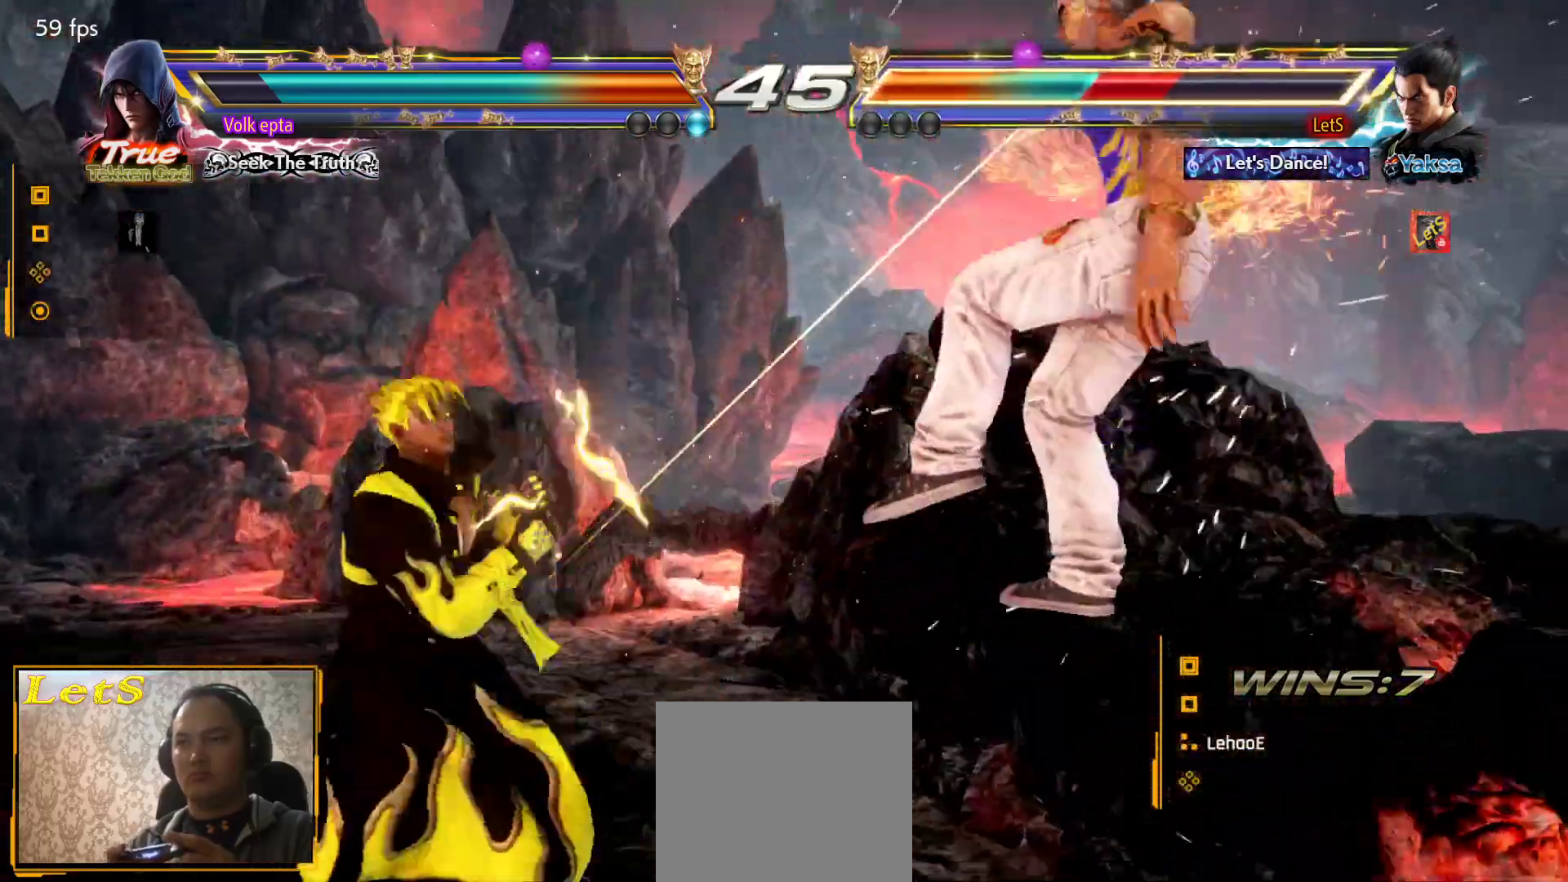
Gameplay with a controller (PlayStation layout); each line is a JSON object with the inputs held at the frame after it. "events" lists button and stick changes between this image and that frame as [ms after this image, input, new state], when the widget could be followed in between.
{"buttons": [], "left_stick": "center", "right_stick": "center", "events": [[33, "CROSS", "down"], [133, "CROSS", "up"], [200, "CROSS", "down"], [500, "CROSS", "up"]]}
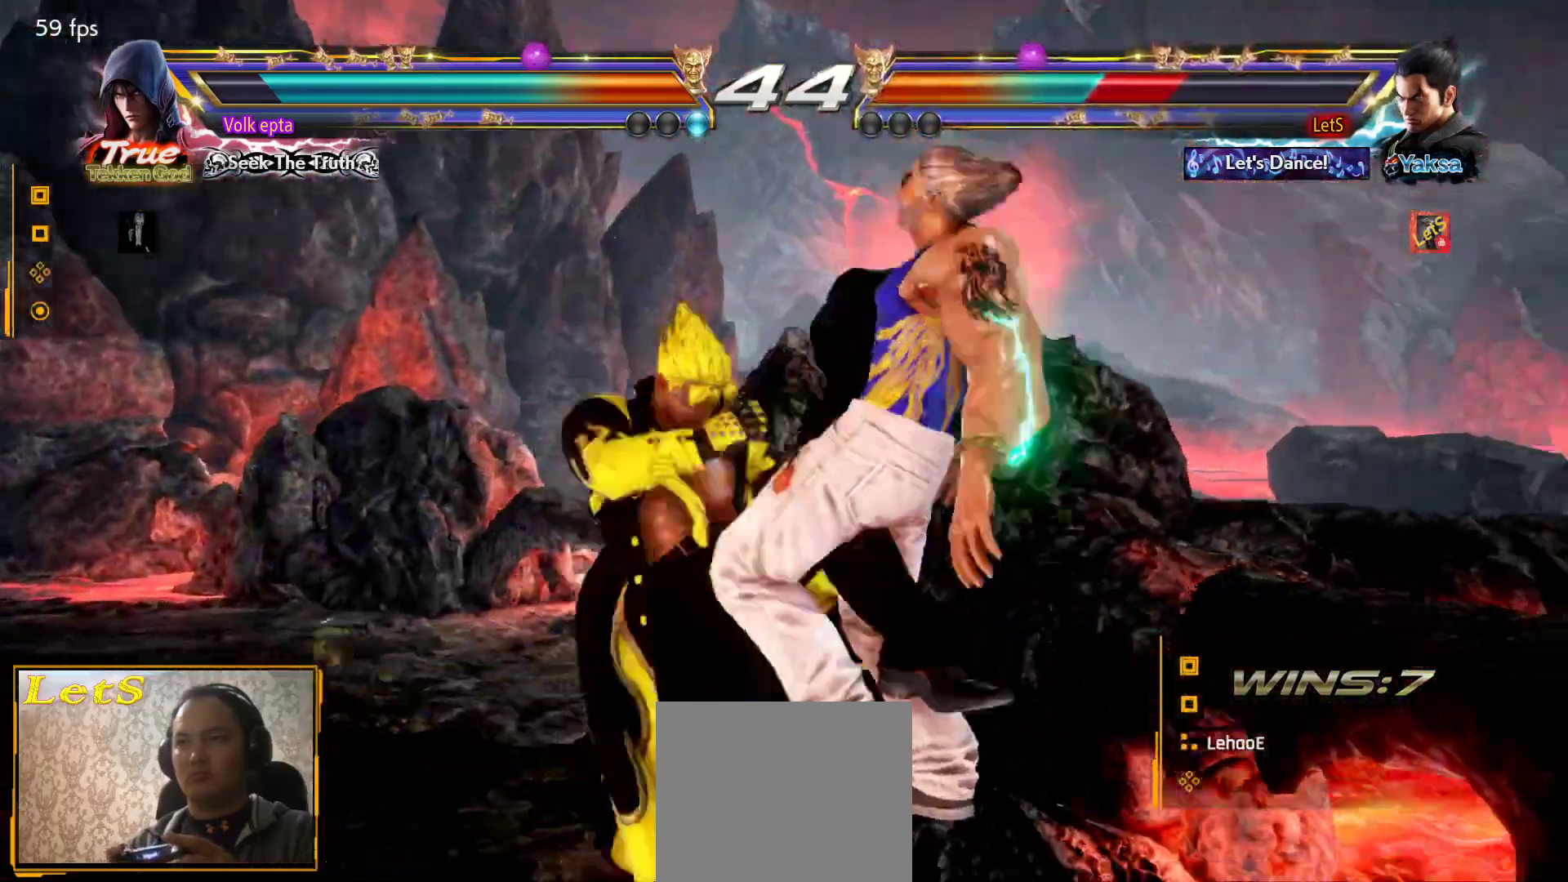
{"buttons": ["CROSS"], "left_stick": "center", "right_stick": "center", "events": [[33, "CROSS", "down"], [100, "CROSS", "up"], [167, "CROSS", "down"], [267, "CROSS", "up"], [333, "CROSS", "down"], [433, "CROSS", "up"], [500, "CROSS", "down"]]}
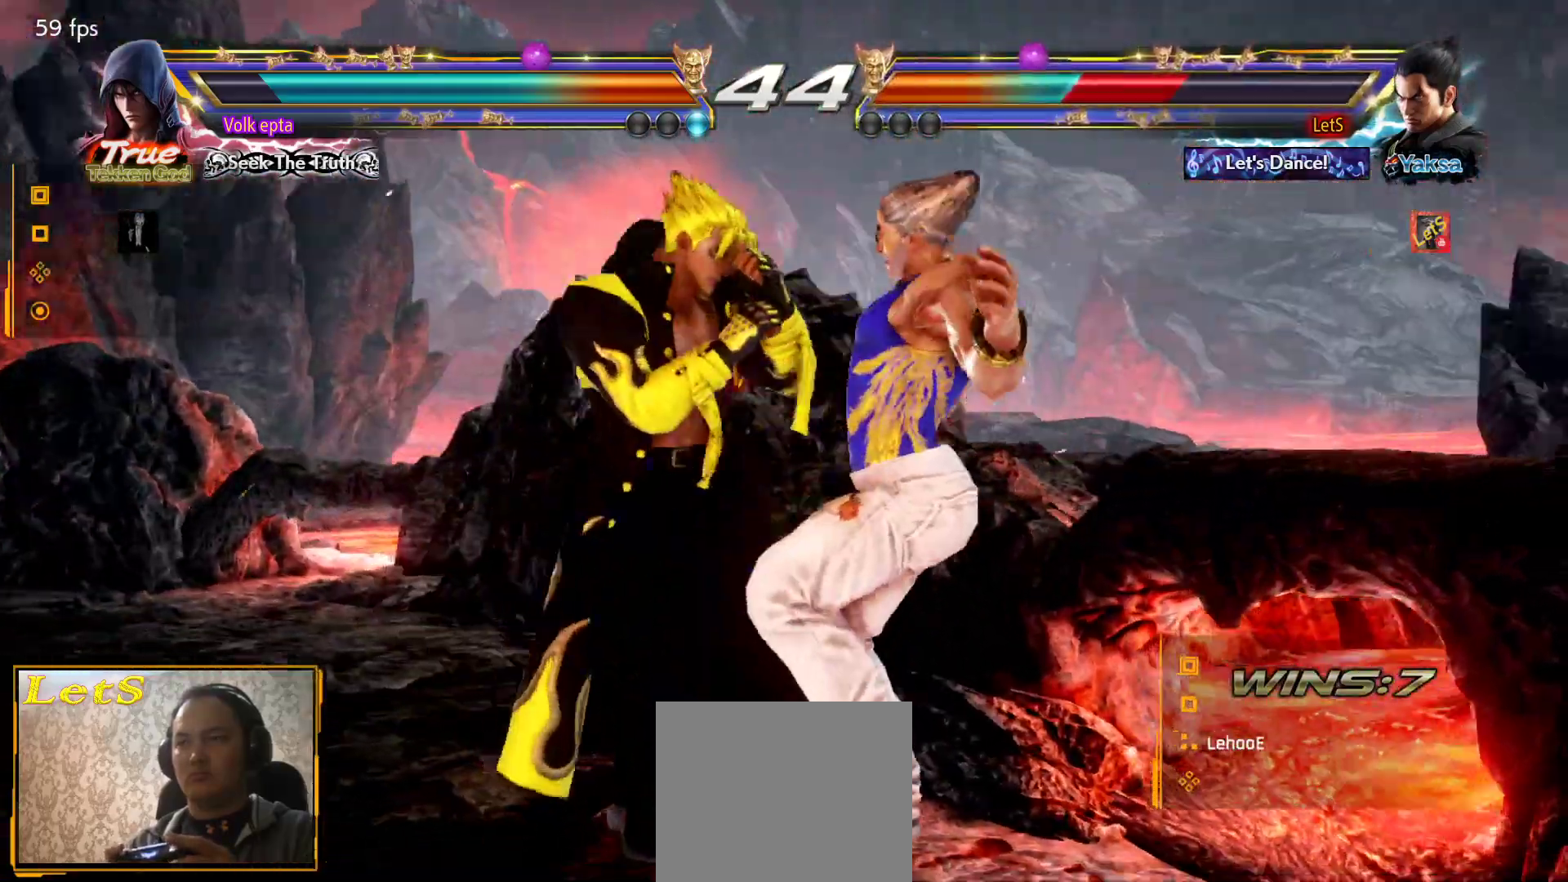
{"buttons": ["CROSS"], "left_stick": "center", "right_stick": "center", "events": [[67, "CROSS", "up"], [167, "CROSS", "down"], [233, "CROSS", "up"], [300, "CROSS", "down"]]}
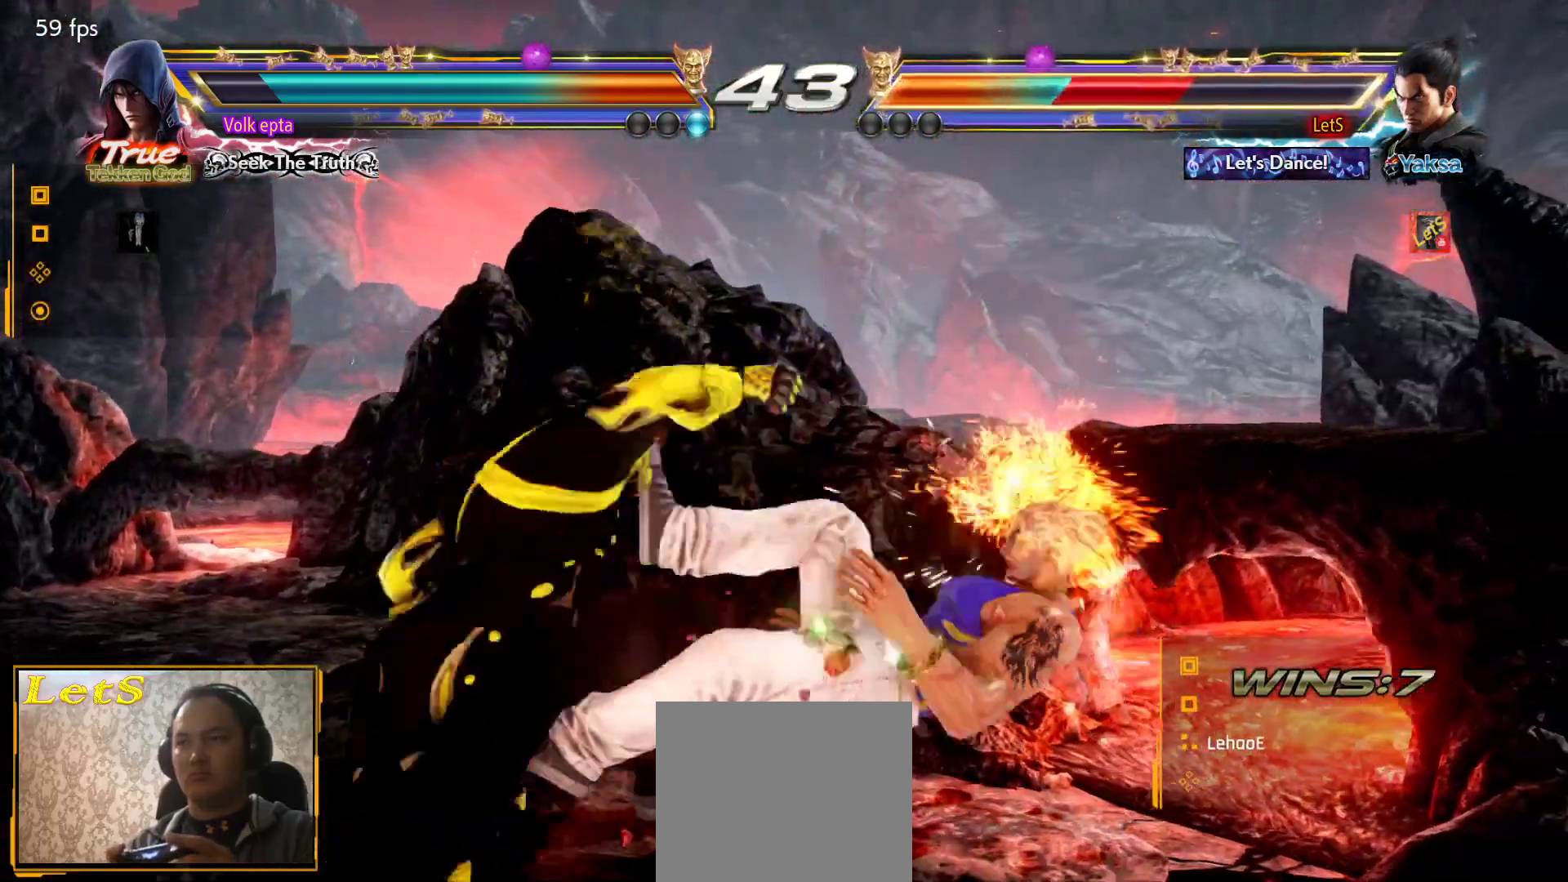
{"buttons": ["CROSS"], "left_stick": "center", "right_stick": "center", "events": [[233, "CROSS", "up"], [333, "CROSS", "down"], [433, "CROSS", "up"], [500, "CROSS", "down"]]}
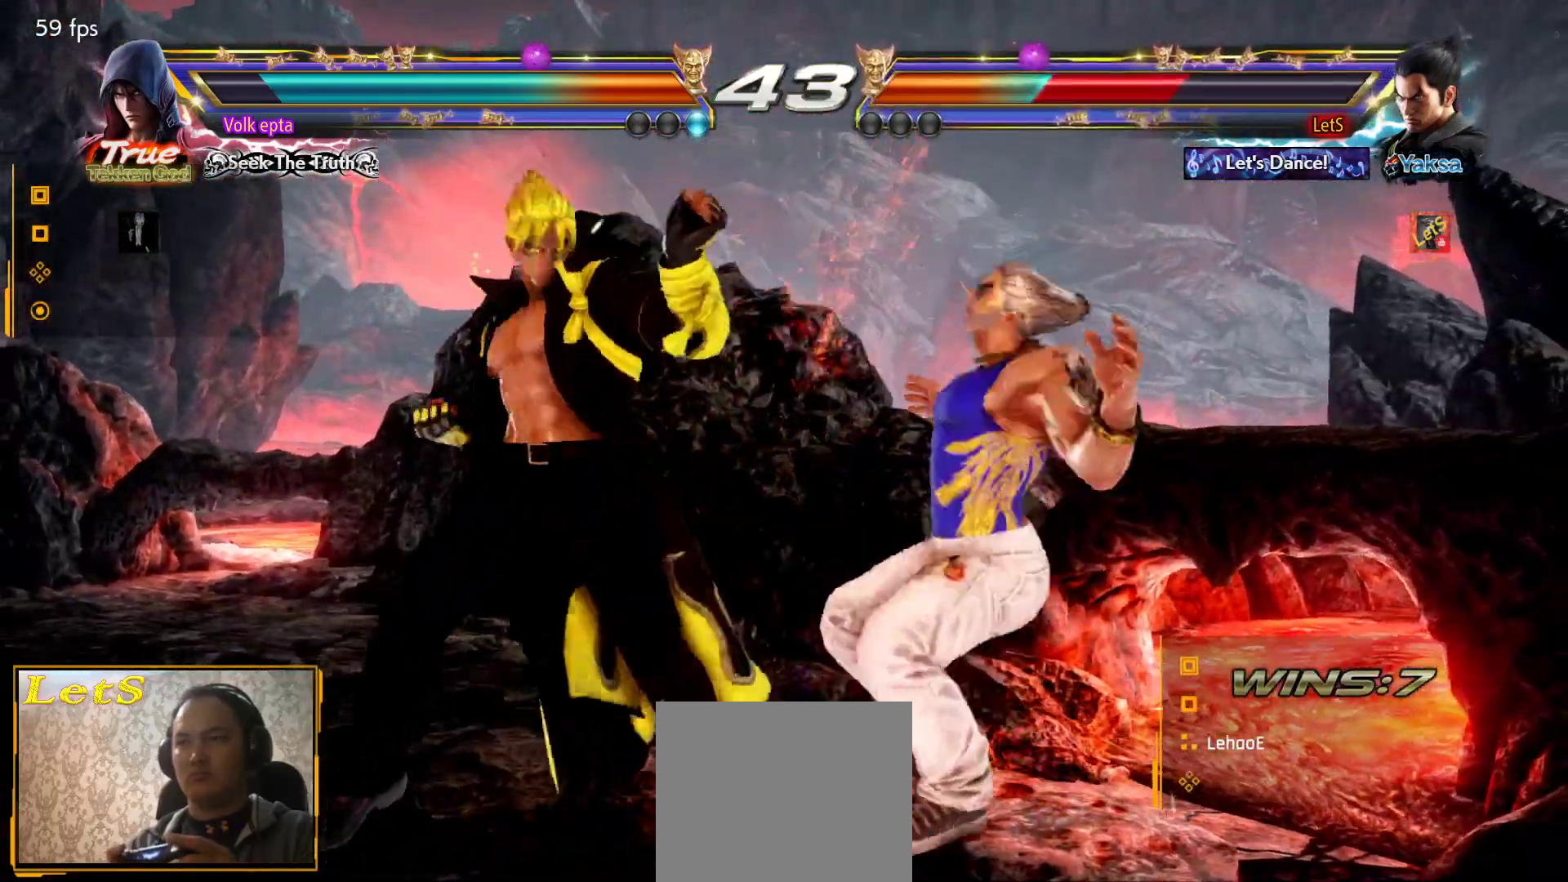
{"buttons": ["CROSS"], "left_stick": "center", "right_stick": "center", "events": [[267, "CROSS", "up"], [300, "CROSS", "down"], [400, "CROSS", "up"], [467, "CROSS", "down"]]}
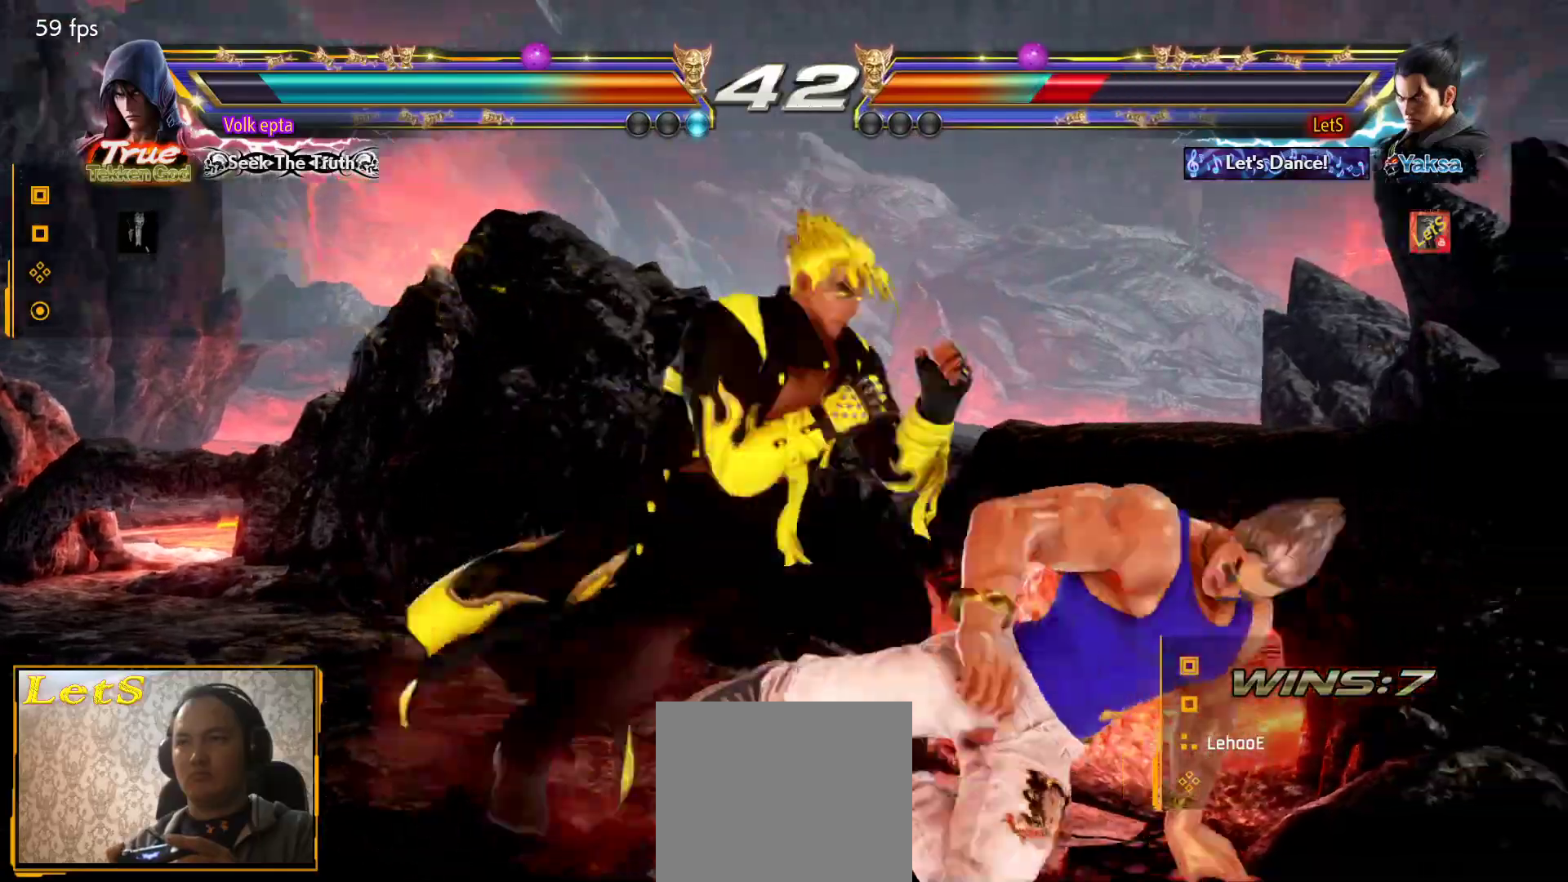
{"buttons": ["DPAD_DOWN", "DPAD_RIGHT"], "left_stick": "center", "right_stick": "center", "events": [[67, "CROSS", "up"], [167, "DPAD_RIGHT", "down"], [267, "DPAD_RIGHT", "up"], [333, "DPAD_RIGHT", "down"], [467, "DPAD_DOWN", "down"]]}
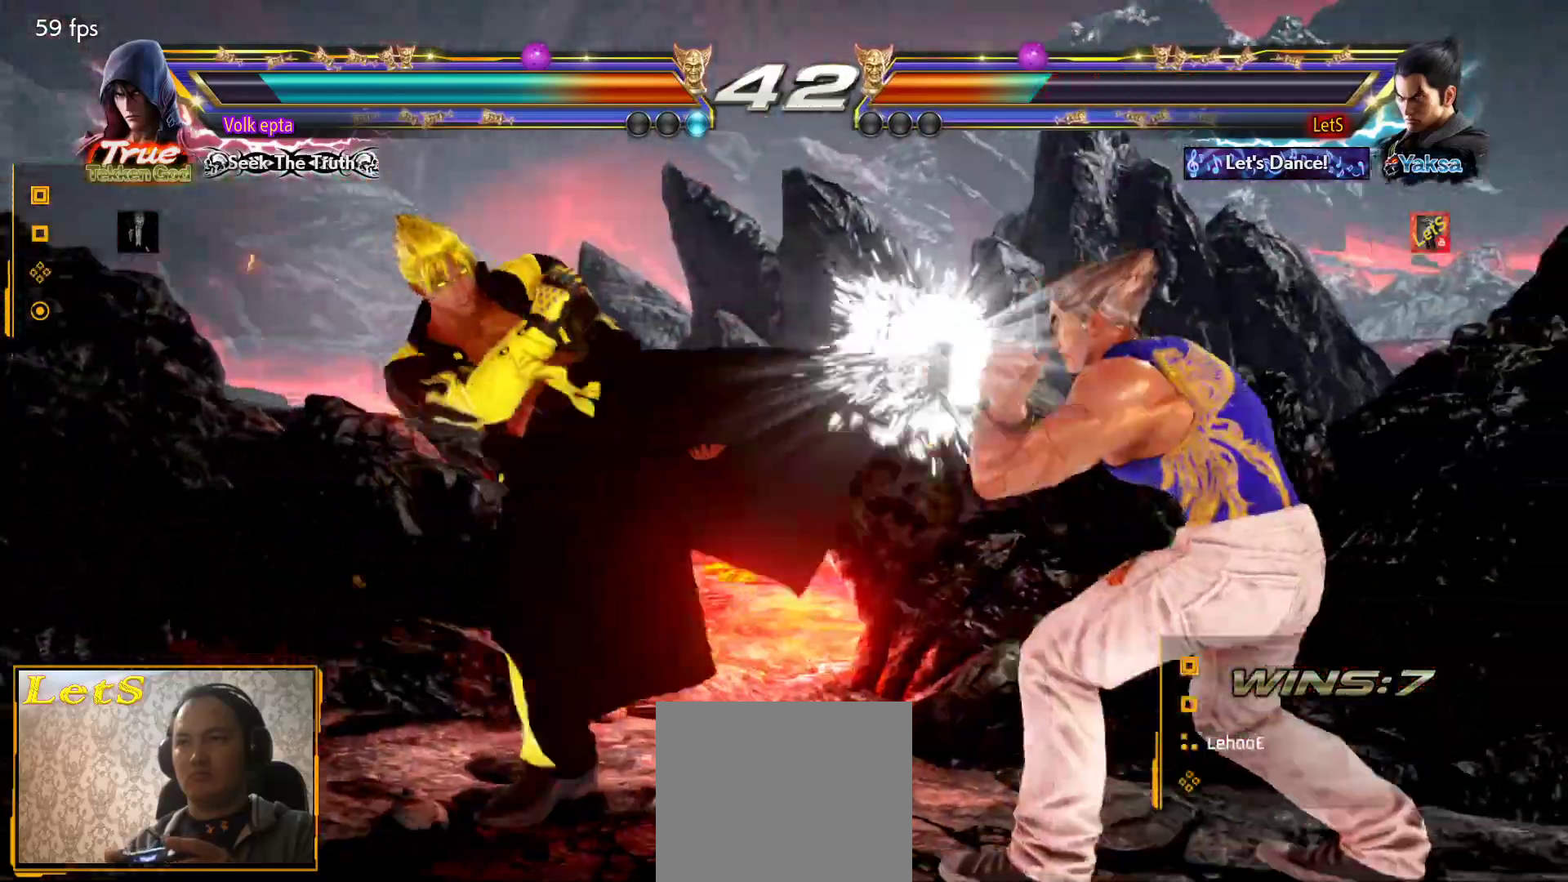
{"buttons": [], "left_stick": "center", "right_stick": "center", "events": [[167, "DPAD_DOWN", "up"], [200, "DPAD_RIGHT", "up"], [267, "DPAD_RIGHT", "down"], [500, "DPAD_RIGHT", "up"]]}
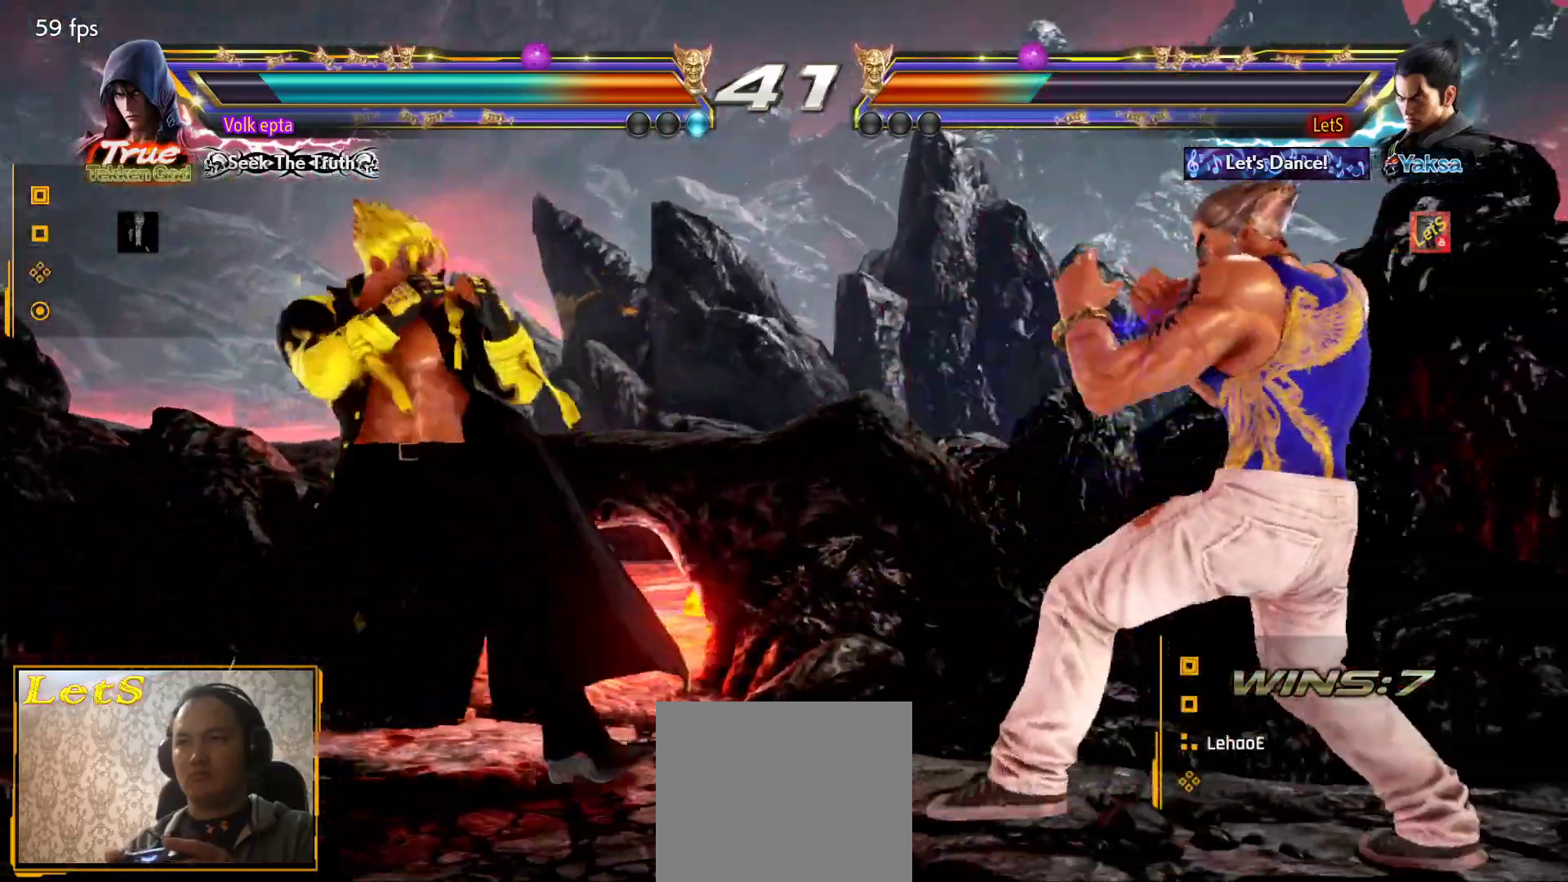
{"buttons": ["TRIANGLE", "DPAD_DOWN", "DPAD_LEFT"], "left_stick": "center", "right_stick": "center", "events": [[33, "DPAD_DOWN", "down"], [133, "DPAD_DOWN", "up"], [233, "DPAD_LEFT", "down"], [300, "DPAD_LEFT", "up"], [467, "DPAD_DOWN", "down"], [467, "DPAD_LEFT", "down"], [500, "TRIANGLE", "down"]]}
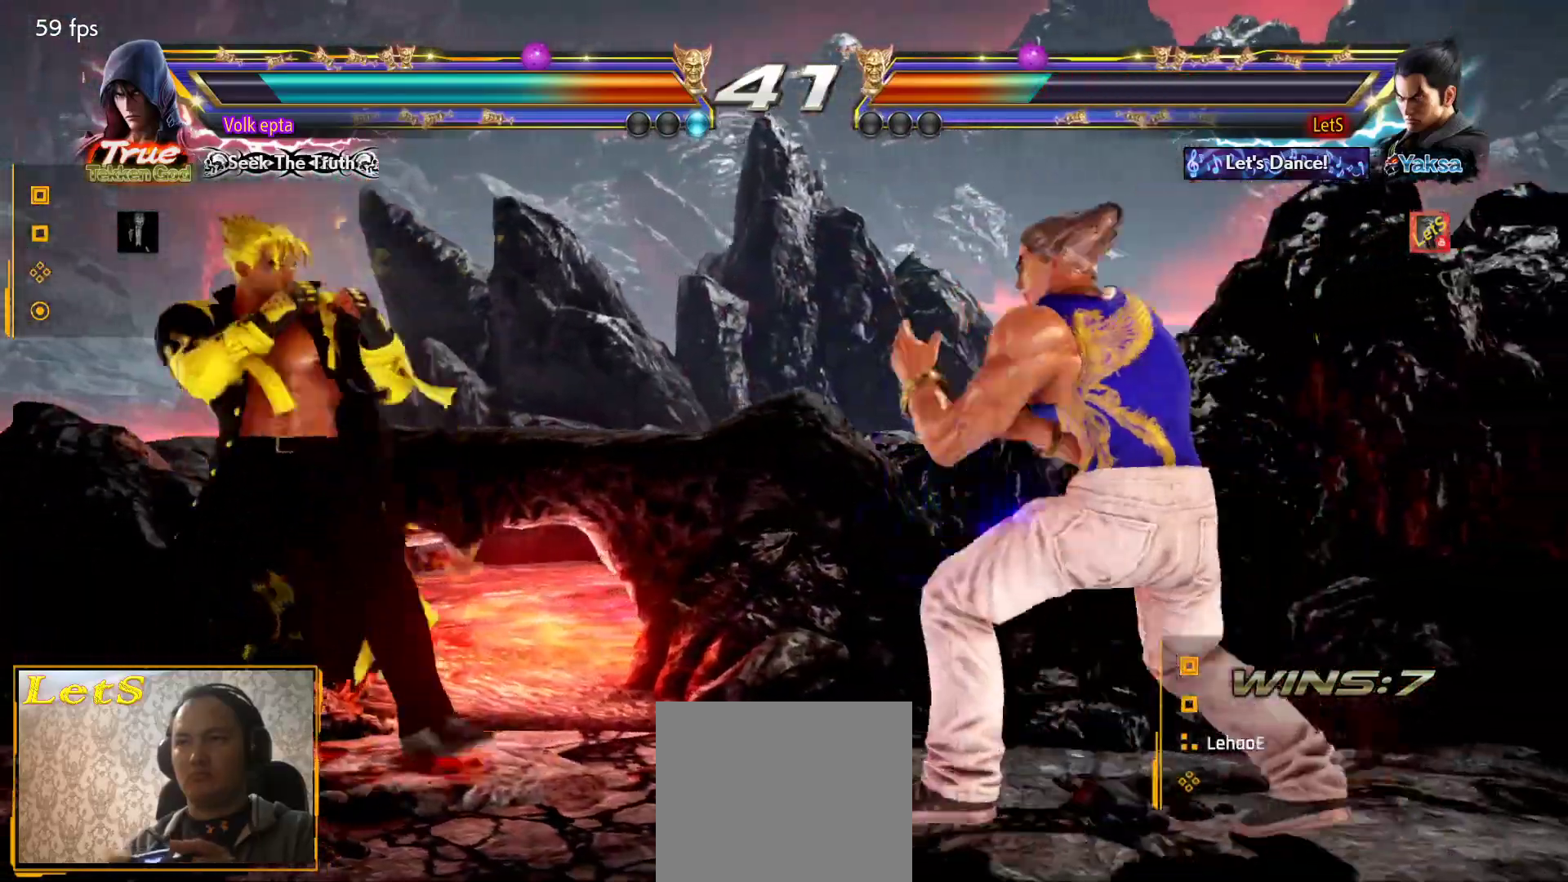
{"buttons": ["DPAD_LEFT"], "left_stick": "center", "right_stick": "center", "events": [[33, "DPAD_DOWN", "up"], [67, "DPAD_LEFT", "up"], [67, "TRIANGLE", "up"], [467, "DPAD_LEFT", "down"]]}
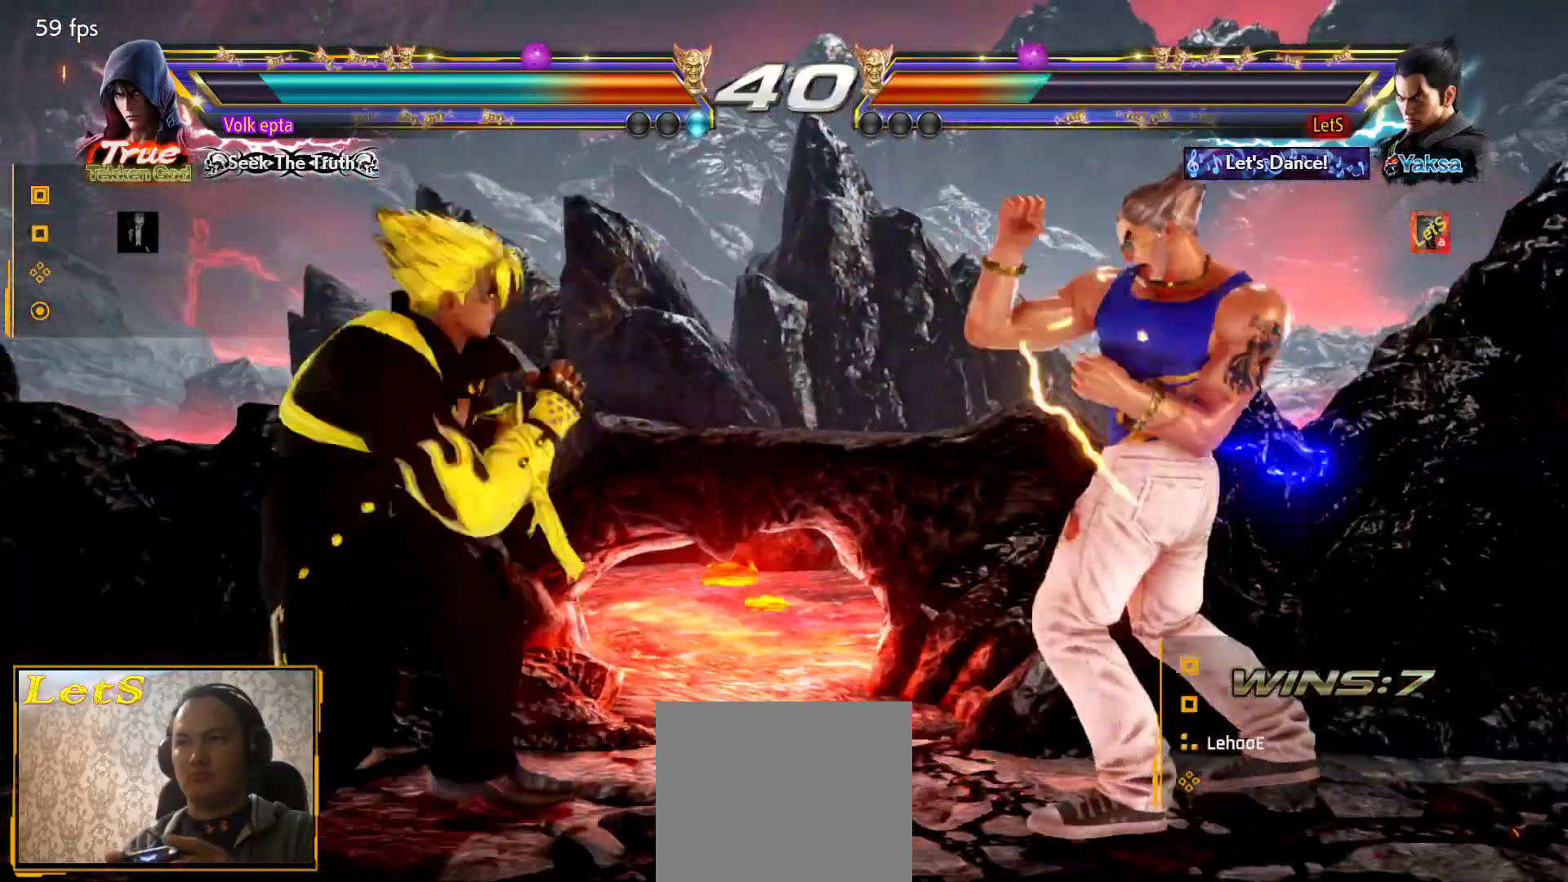
{"buttons": [], "left_stick": "center", "right_stick": "center", "events": [[67, "DPAD_LEFT", "up"], [100, "DPAD_LEFT", "down"], [133, "DPAD_LEFT", "up"], [200, "DPAD_DOWN", "down"], [200, "DPAD_LEFT", "down"], [200, "TRIANGLE", "down"], [233, "DPAD_DOWN", "up"], [300, "DPAD_LEFT", "up"], [300, "TRIANGLE", "up"]]}
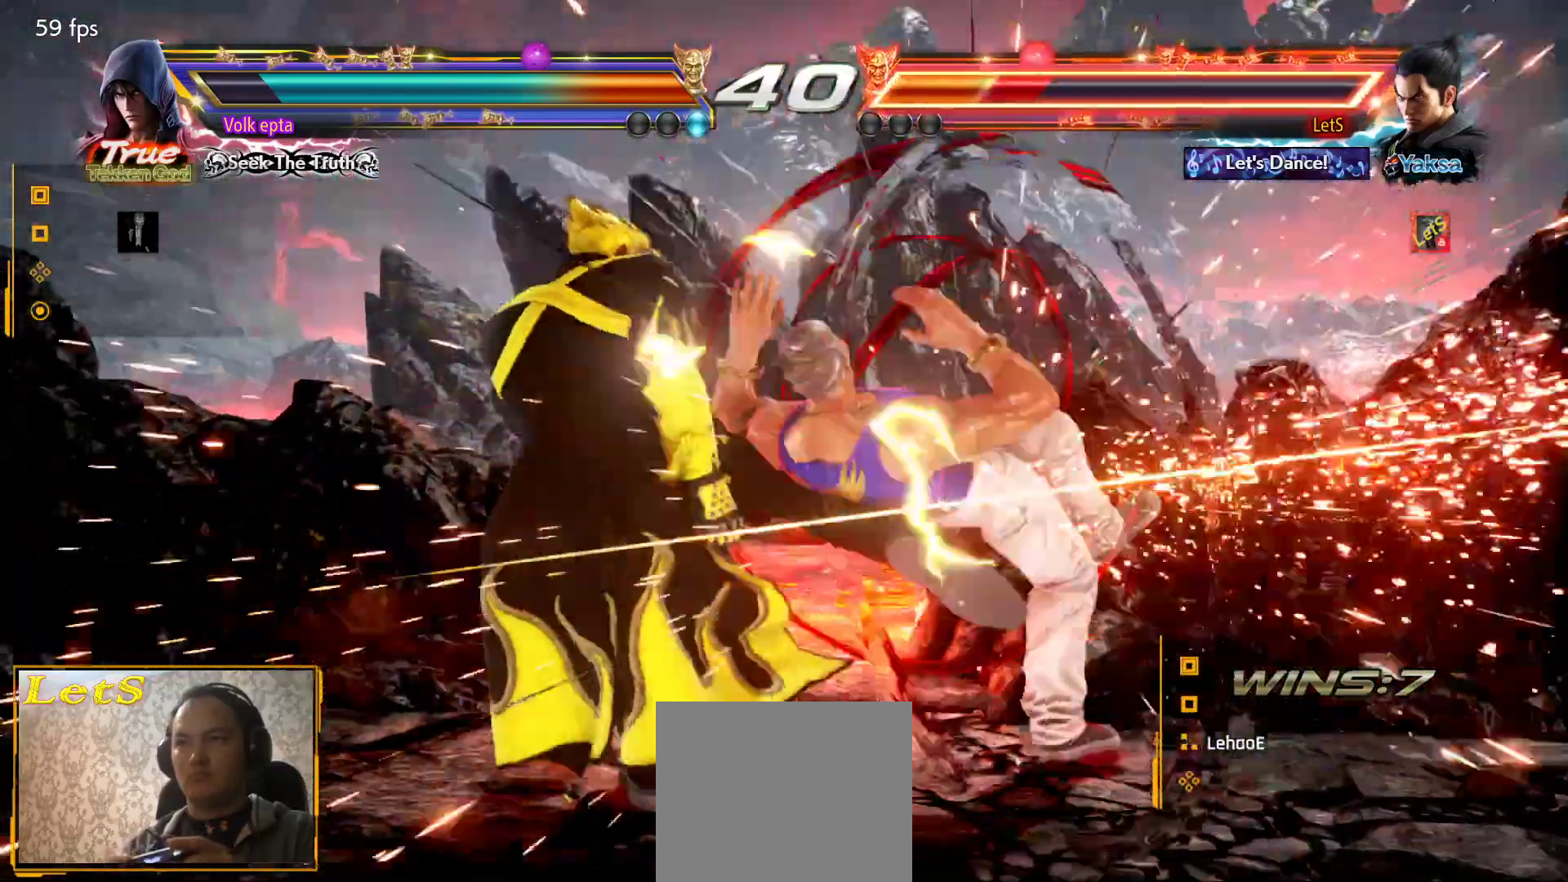
{"buttons": [], "left_stick": "center", "right_stick": "center", "events": []}
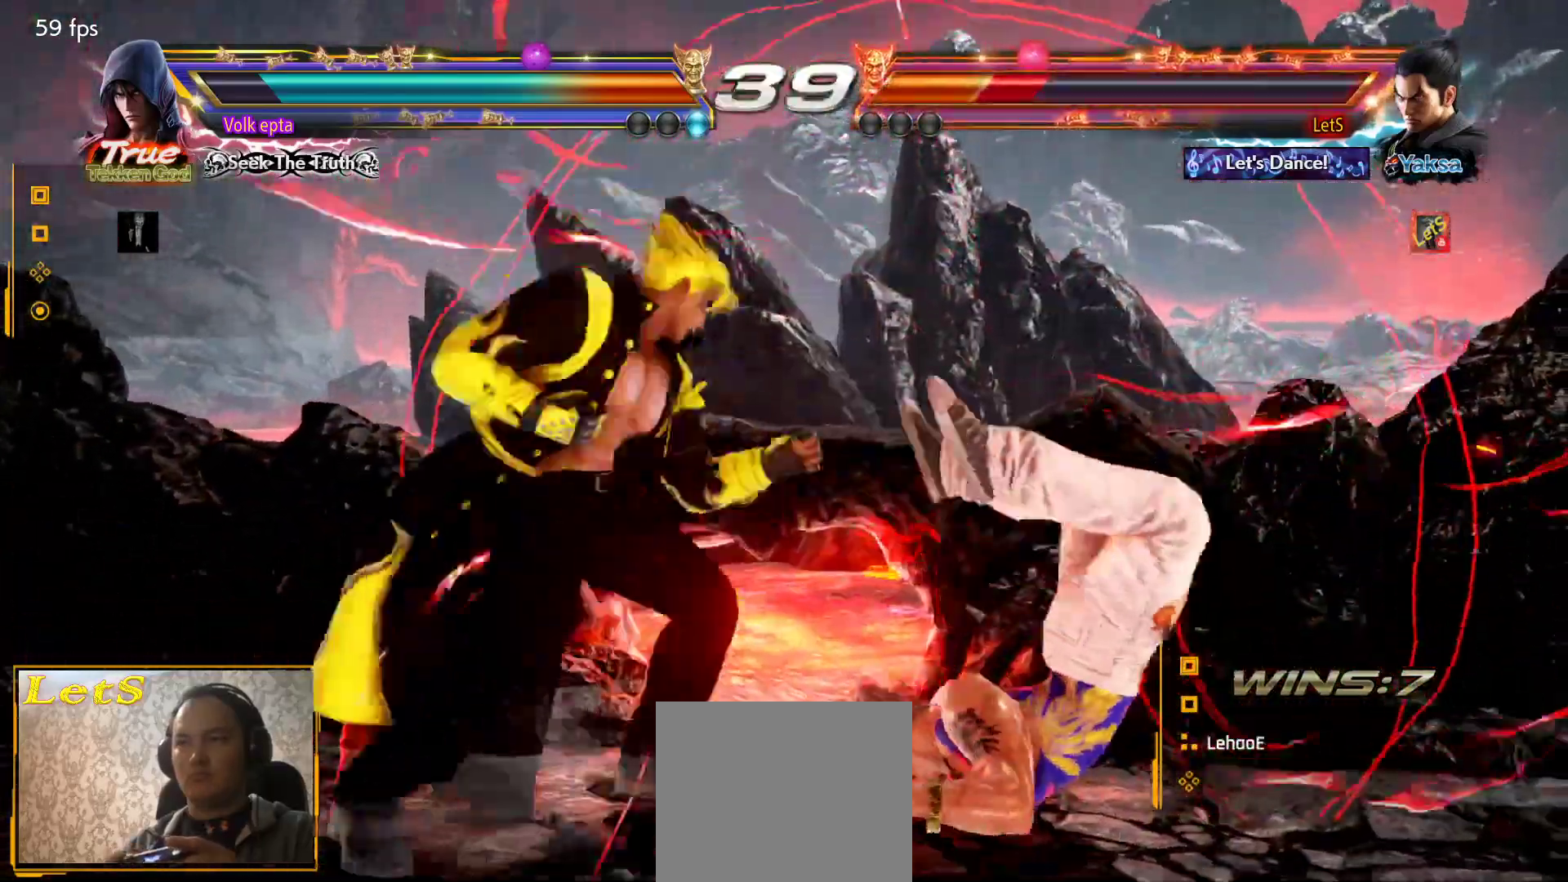
{"buttons": [], "left_stick": "center", "right_stick": "center", "events": [[67, "DPAD_UP", "down"], [433, "DPAD_UP", "up"]]}
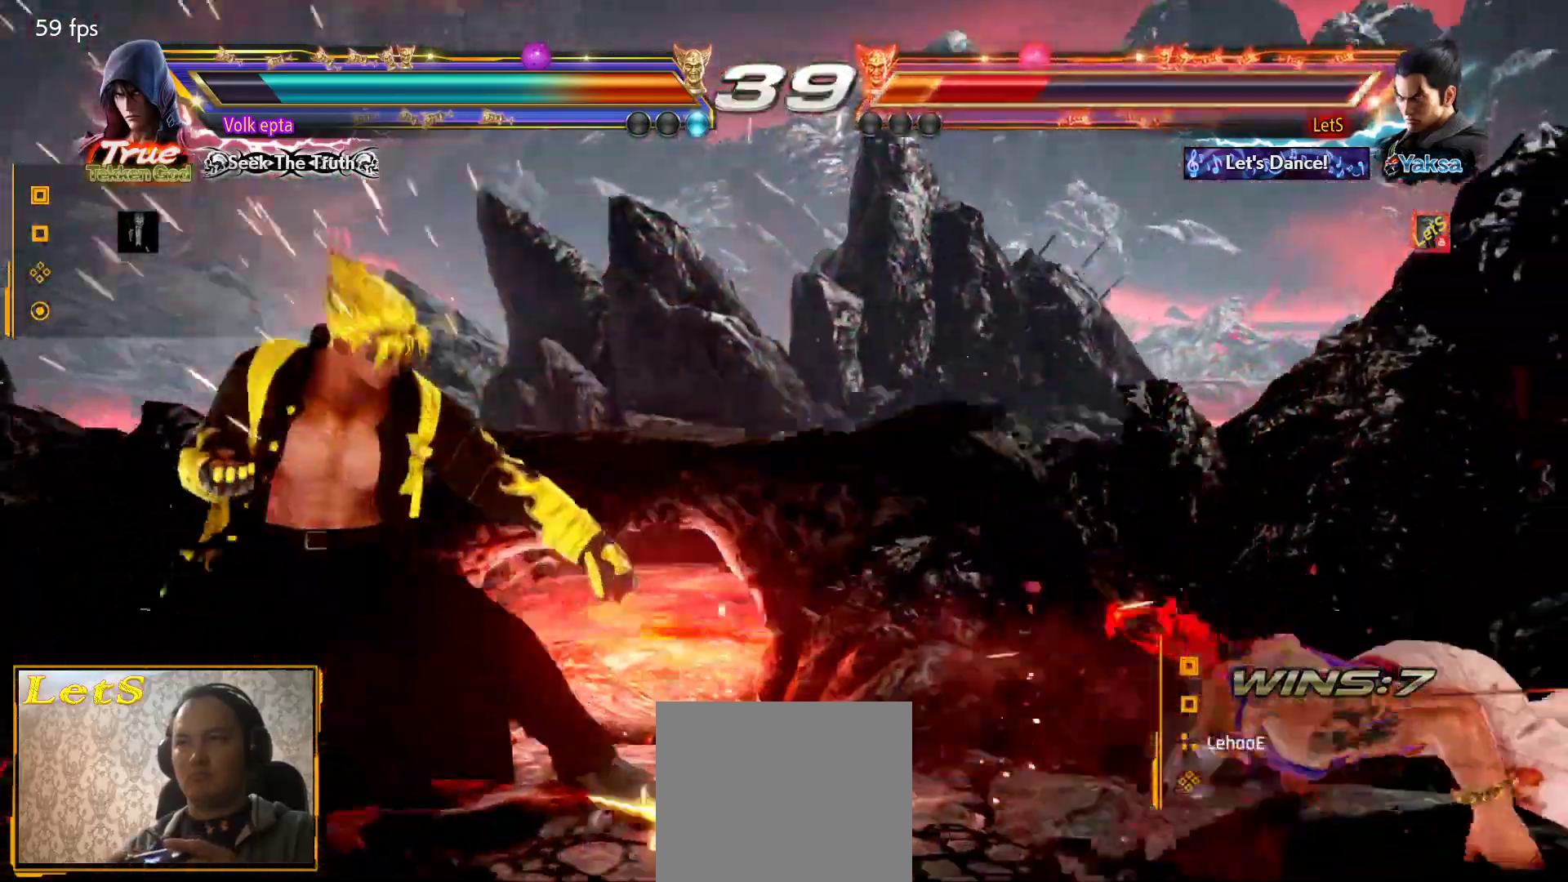
{"buttons": [], "left_stick": "center", "right_stick": "center", "events": [[167, "DPAD_UP", "down"], [400, "DPAD_UP", "up"]]}
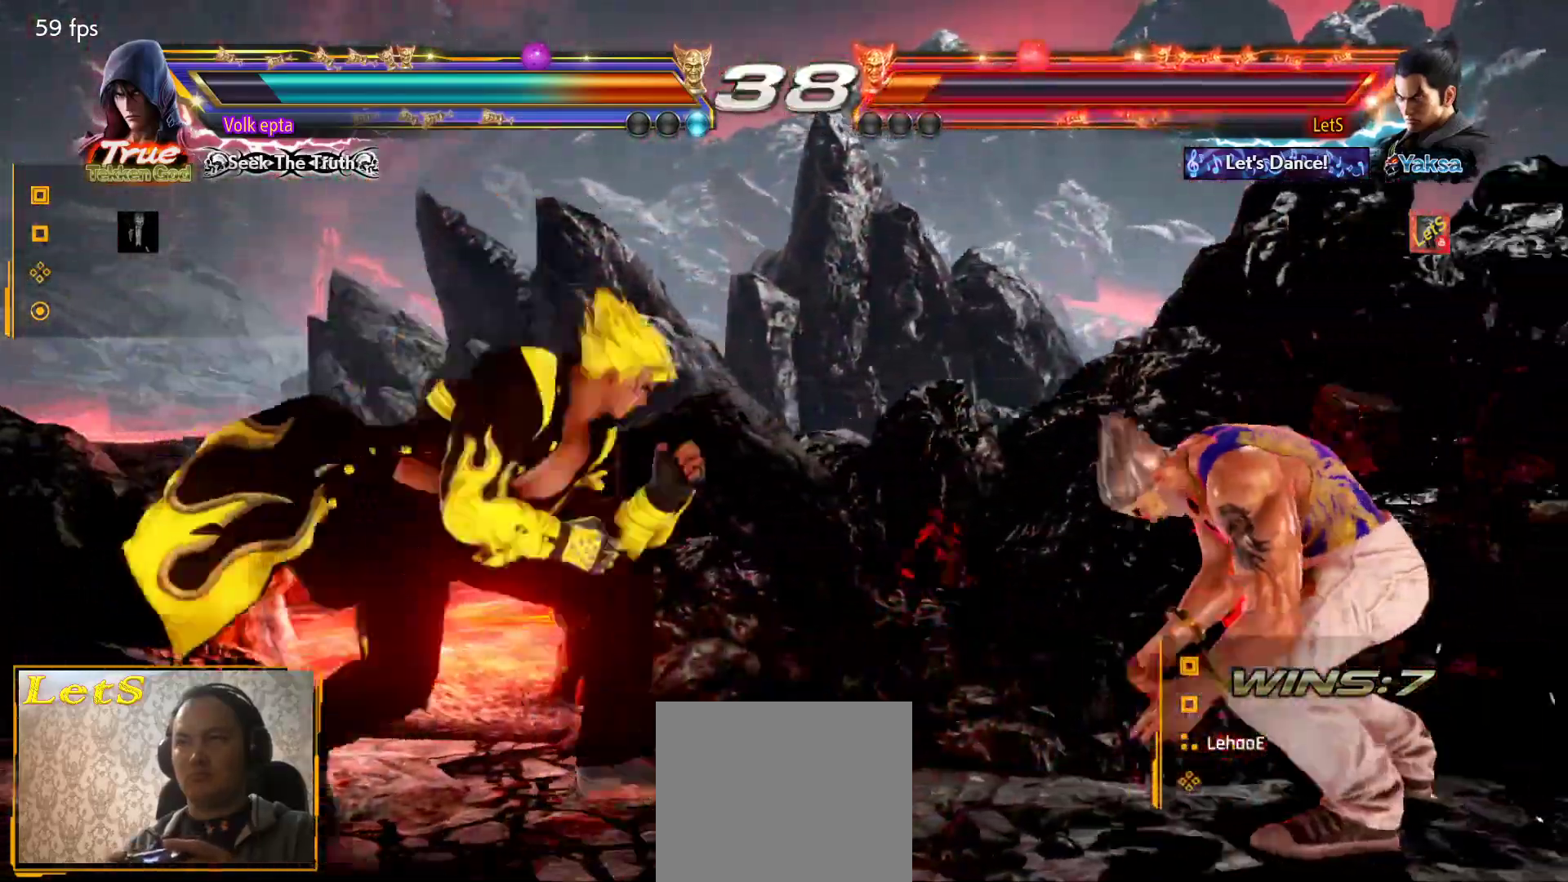
{"buttons": [], "left_stick": "center", "right_stick": "center", "events": [[133, "DPAD_DOWN", "down"], [133, "DPAD_RIGHT", "down"], [167, "CIRCLE", "down"], [333, "CIRCLE", "up"], [333, "DPAD_DOWN", "up"], [333, "DPAD_RIGHT", "up"]]}
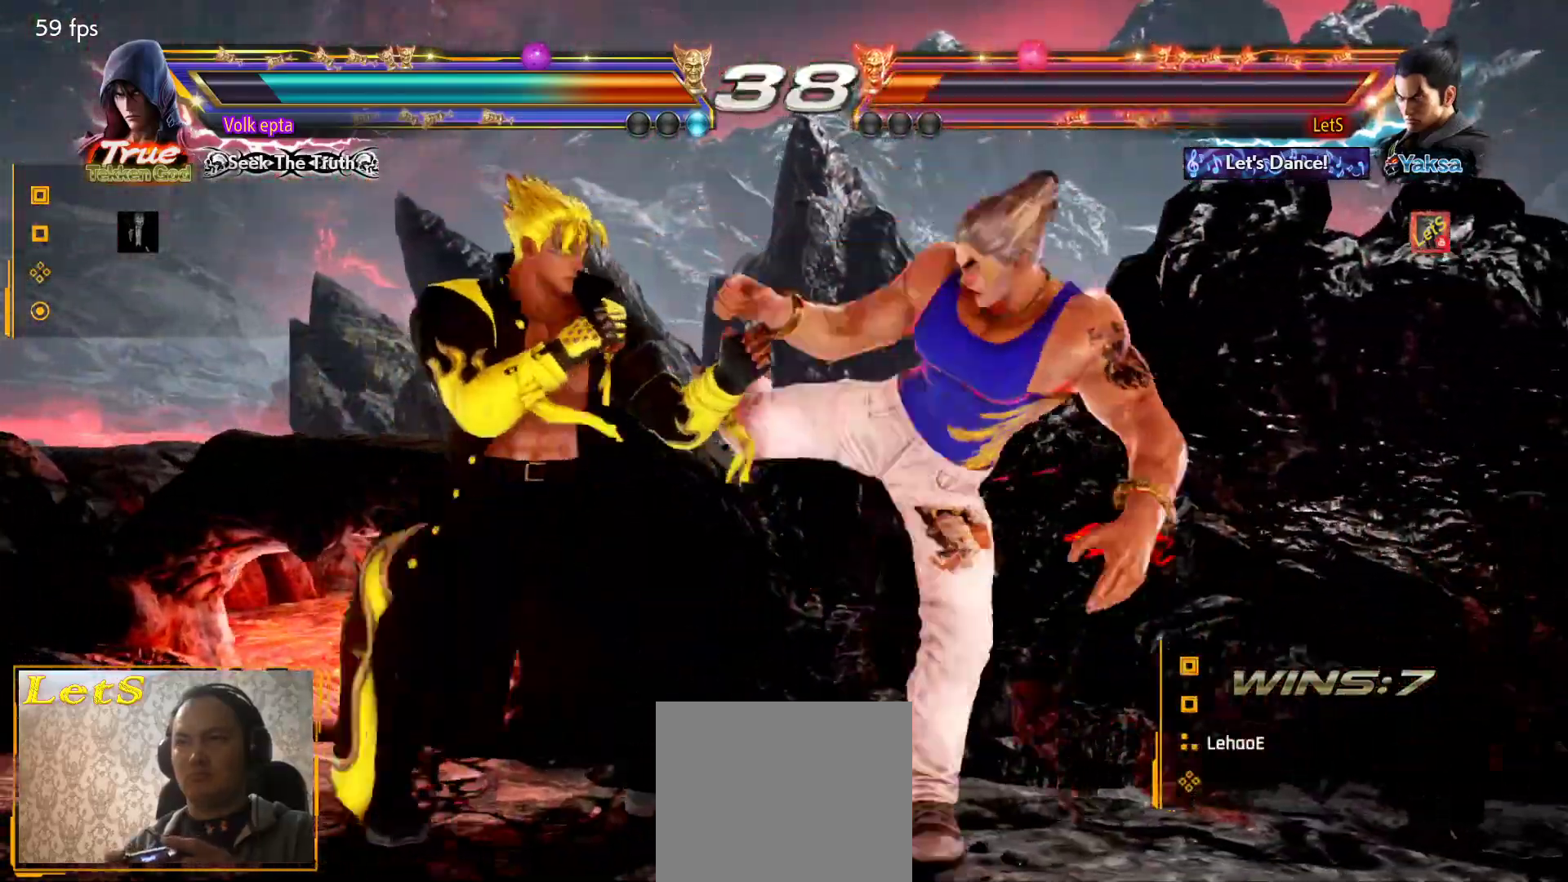
{"buttons": ["DPAD_LEFT"], "left_stick": "center", "right_stick": "center", "events": [[367, "DPAD_LEFT", "down"], [400, "DPAD_LEFT", "up"], [467, "DPAD_LEFT", "down"]]}
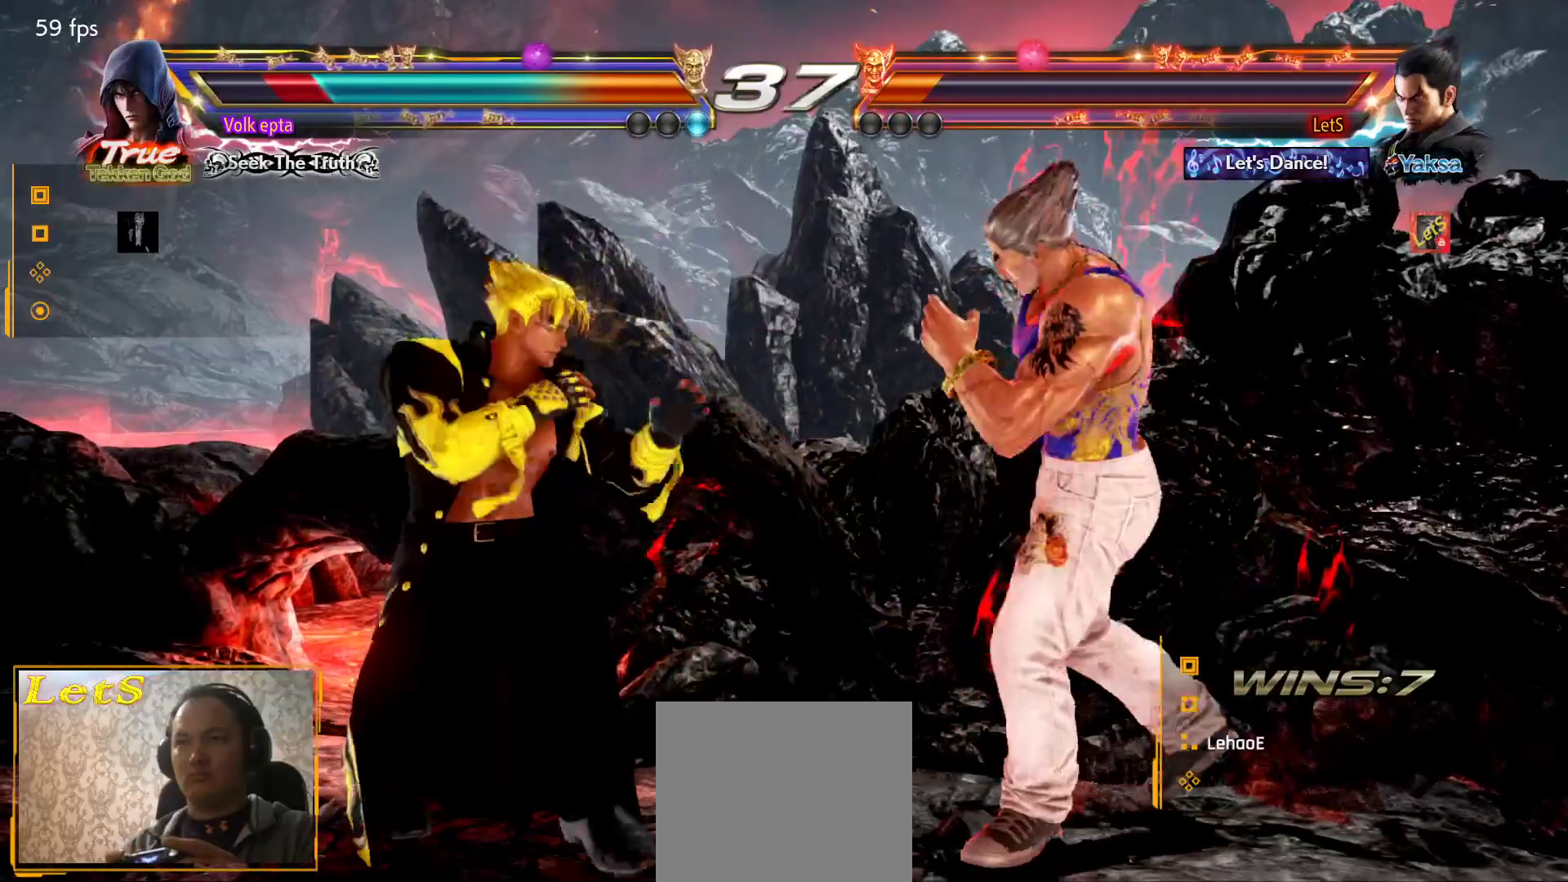
{"buttons": [], "left_stick": "center", "right_stick": "center", "events": [[33, "CROSS", "down"], [100, "DPAD_LEFT", "up"], [167, "CROSS", "up"]]}
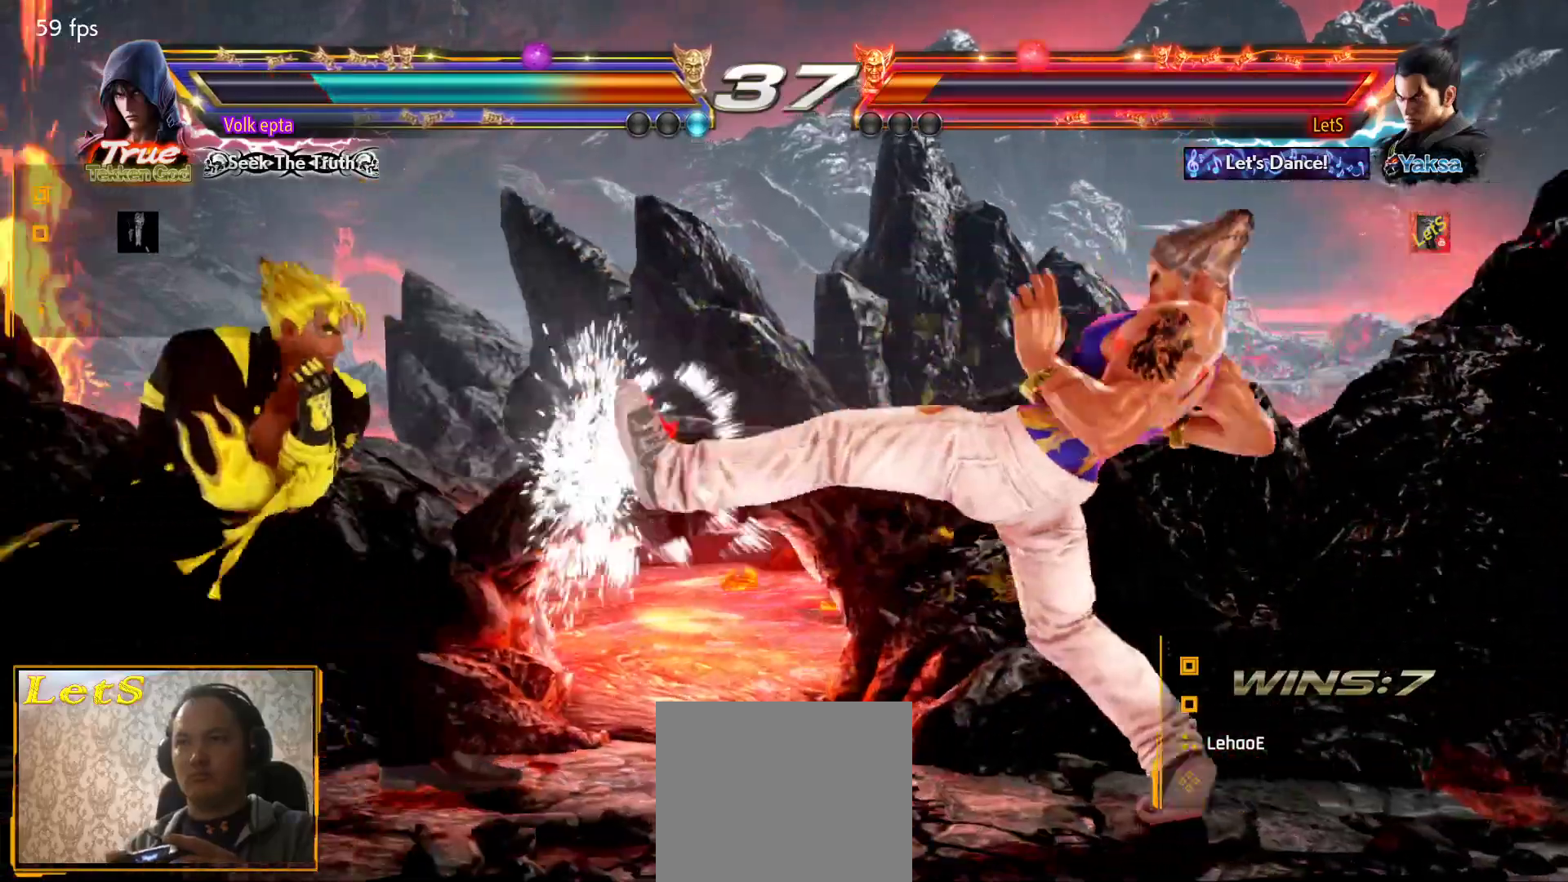
{"buttons": ["DPAD_LEFT"], "left_stick": "center", "right_stick": "center", "events": [[200, "DPAD_DOWN", "down"], [267, "DPAD_DOWN", "up"], [500, "DPAD_LEFT", "down"]]}
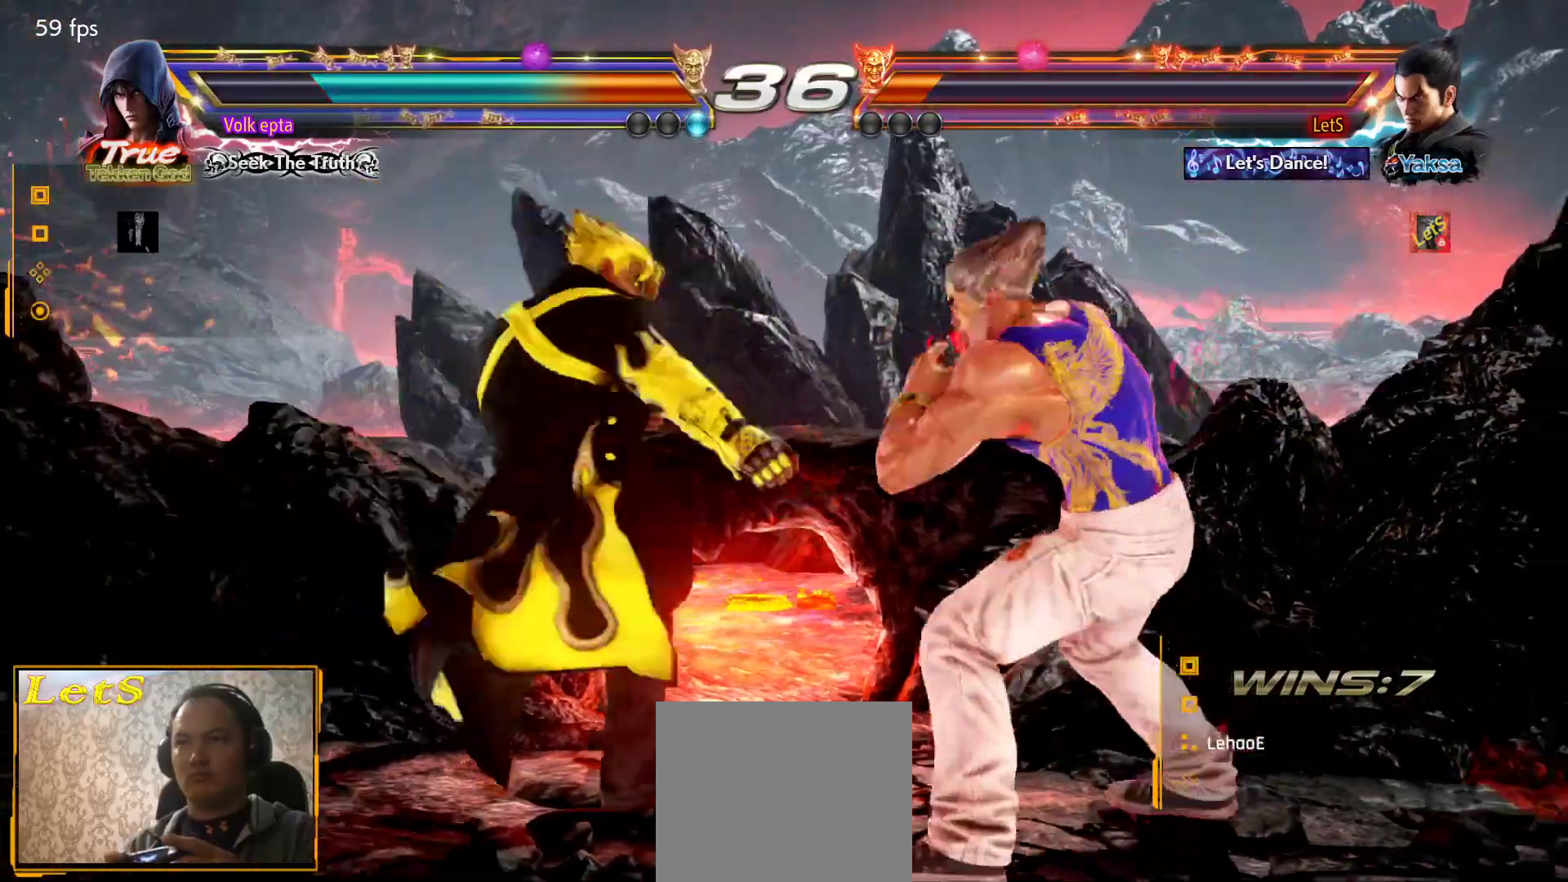
{"buttons": [], "left_stick": "center", "right_stick": "center", "events": [[33, "DPAD_LEFT", "up"], [67, "DPAD_DOWN", "down"], [67, "DPAD_LEFT", "down"], [67, "TRIANGLE", "down"], [100, "DPAD_DOWN", "up"], [133, "DPAD_LEFT", "up"], [167, "TRIANGLE", "up"]]}
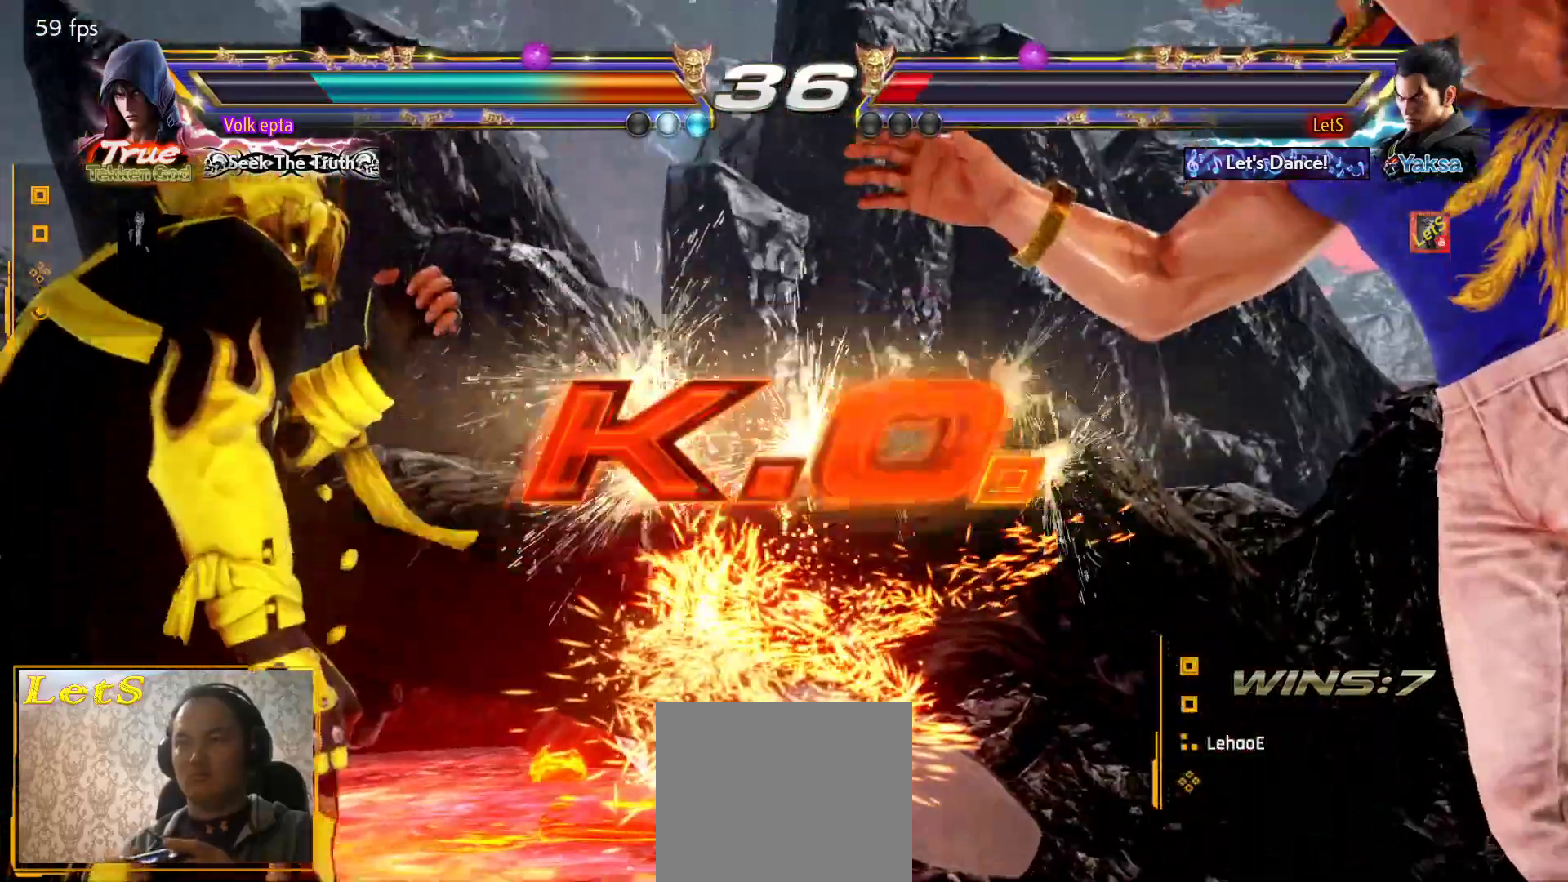
{"buttons": ["START"], "left_stick": "center", "right_stick": "center", "events": [[167, "START", "down"], [233, "START", "up"], [300, "START", "down"], [400, "START", "up"], [500, "START", "down"]]}
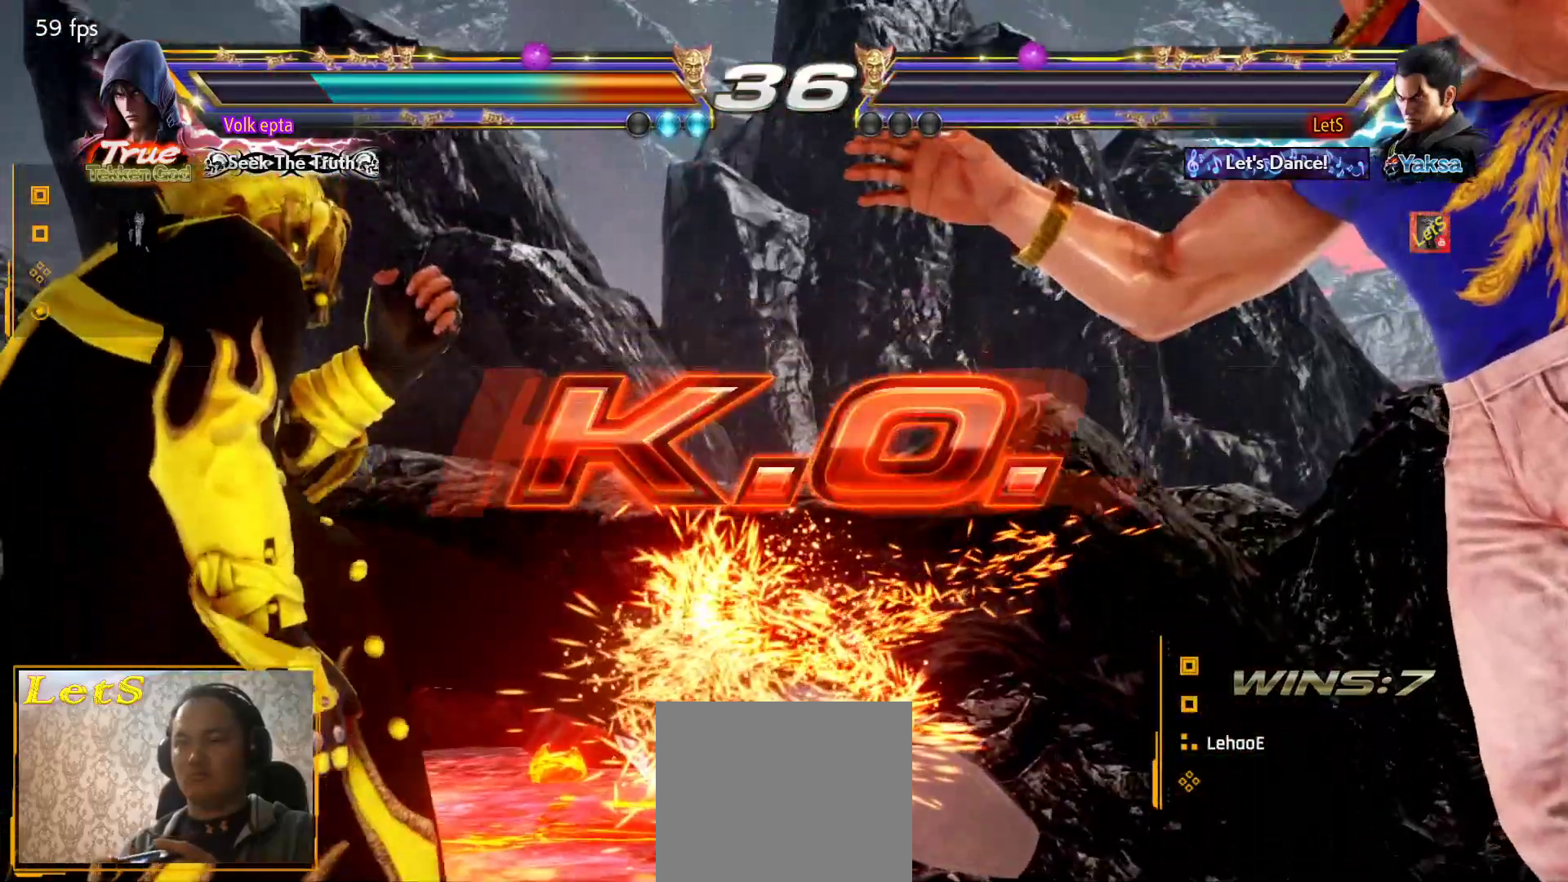
{"buttons": ["DPAD_LEFT", "START"], "left_stick": "center", "right_stick": "center", "events": [[67, "START", "up"], [133, "START", "down"], [167, "DPAD_DOWN", "down"], [233, "DPAD_DOWN", "up"], [233, "DPAD_RIGHT", "down"], [233, "START", "up"], [300, "START", "down"], [400, "DPAD_LEFT", "down"], [400, "DPAD_RIGHT", "up"], [400, "START", "up"], [500, "START", "down"]]}
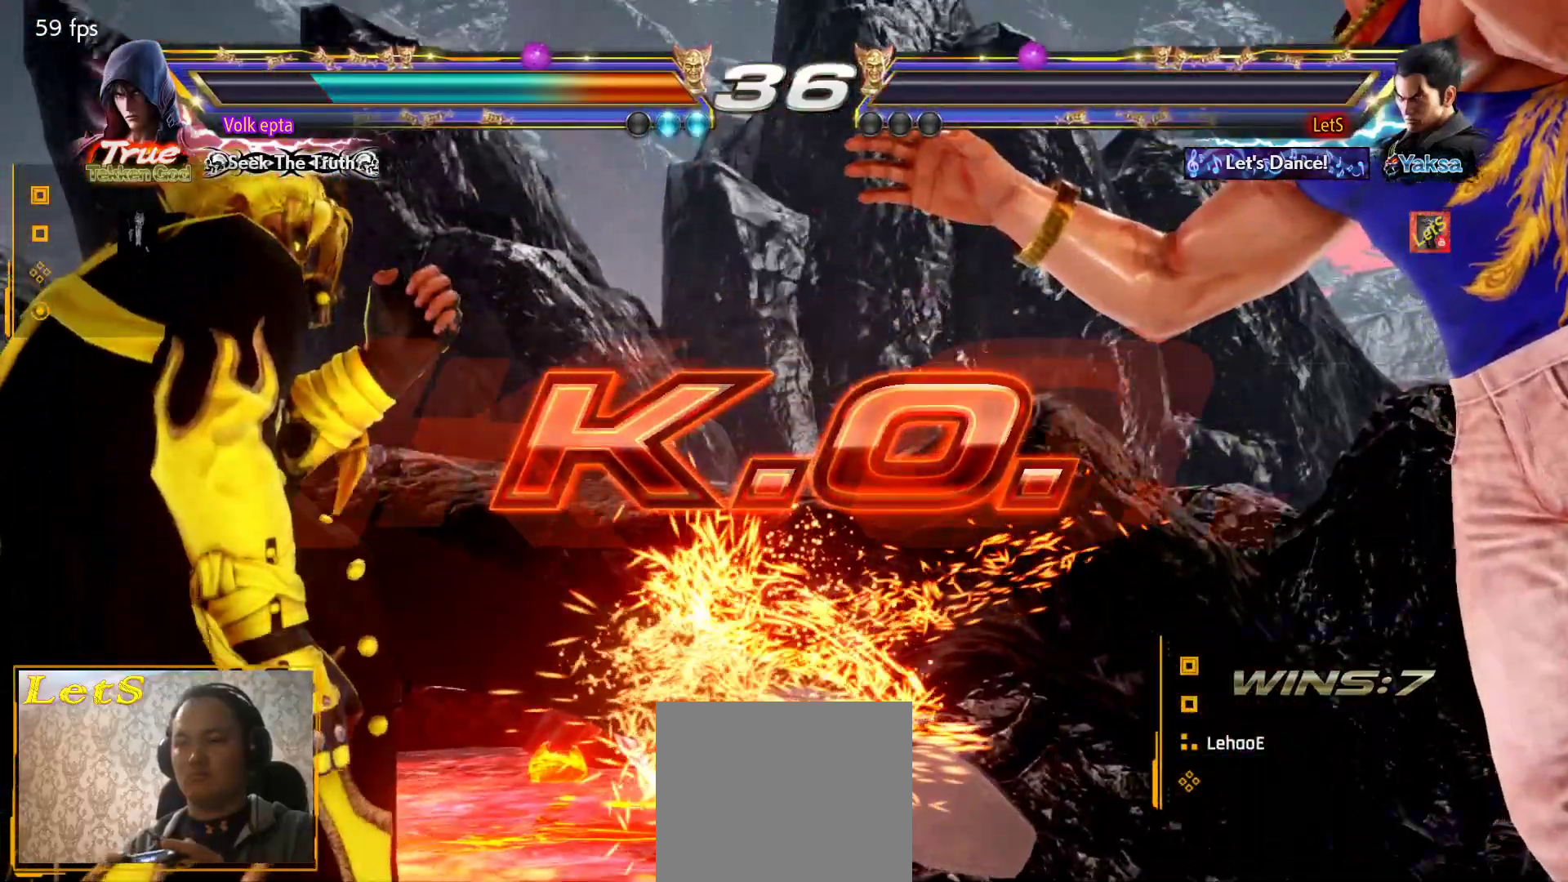
{"buttons": ["START"], "left_stick": "center", "right_stick": "center", "events": [[67, "DPAD_LEFT", "up"], [67, "START", "up"], [133, "START", "down"]]}
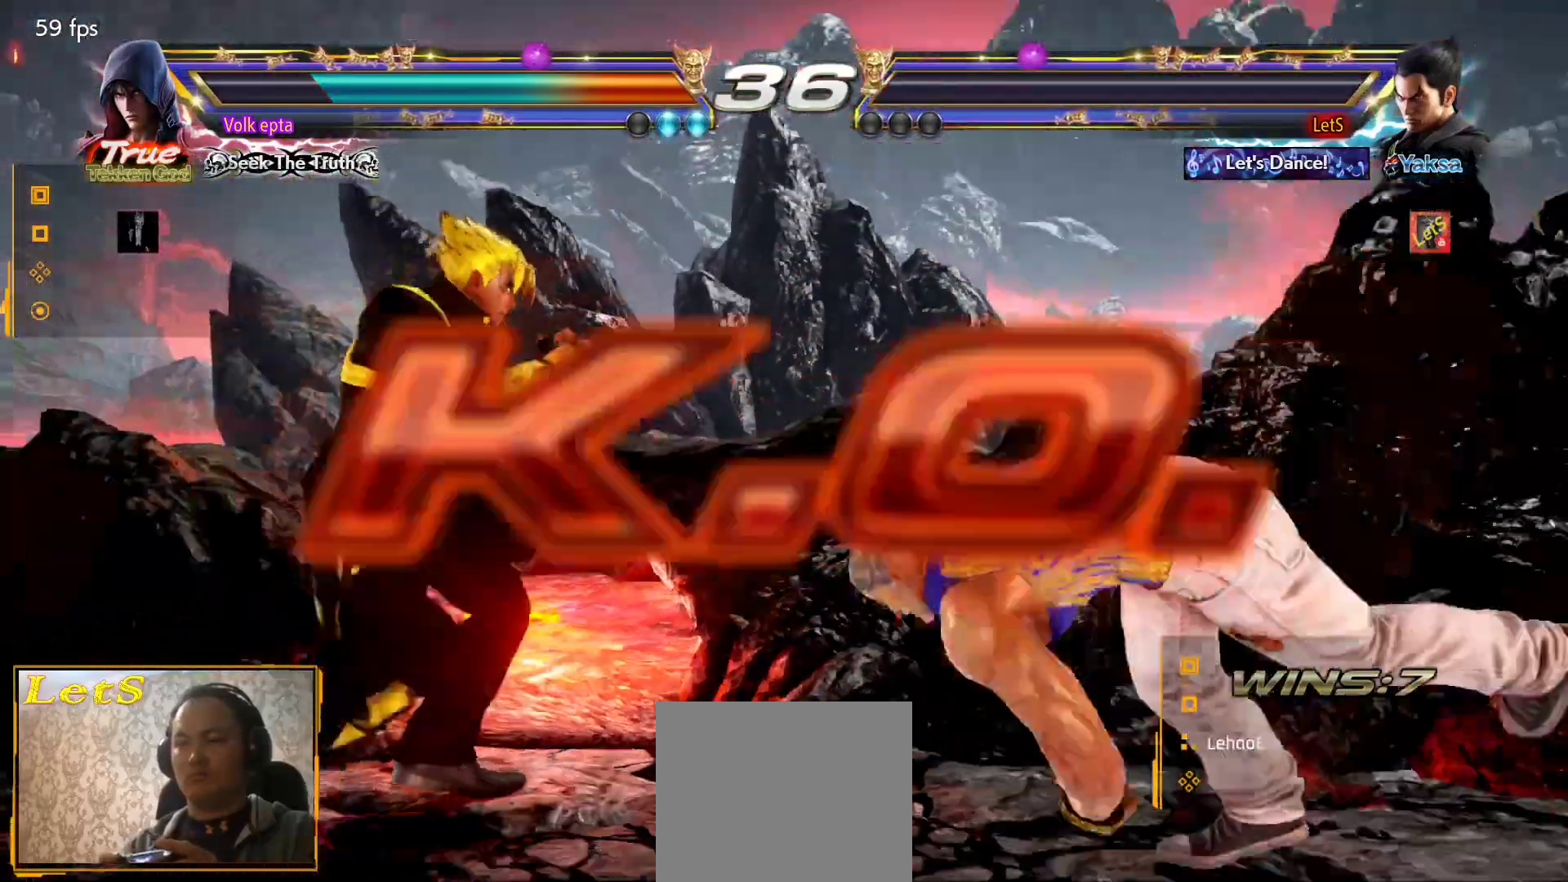
{"buttons": ["START"], "left_stick": "center", "right_stick": "center", "events": [[67, "START", "up"], [133, "START", "down"], [467, "START", "up"], [500, "START", "down"]]}
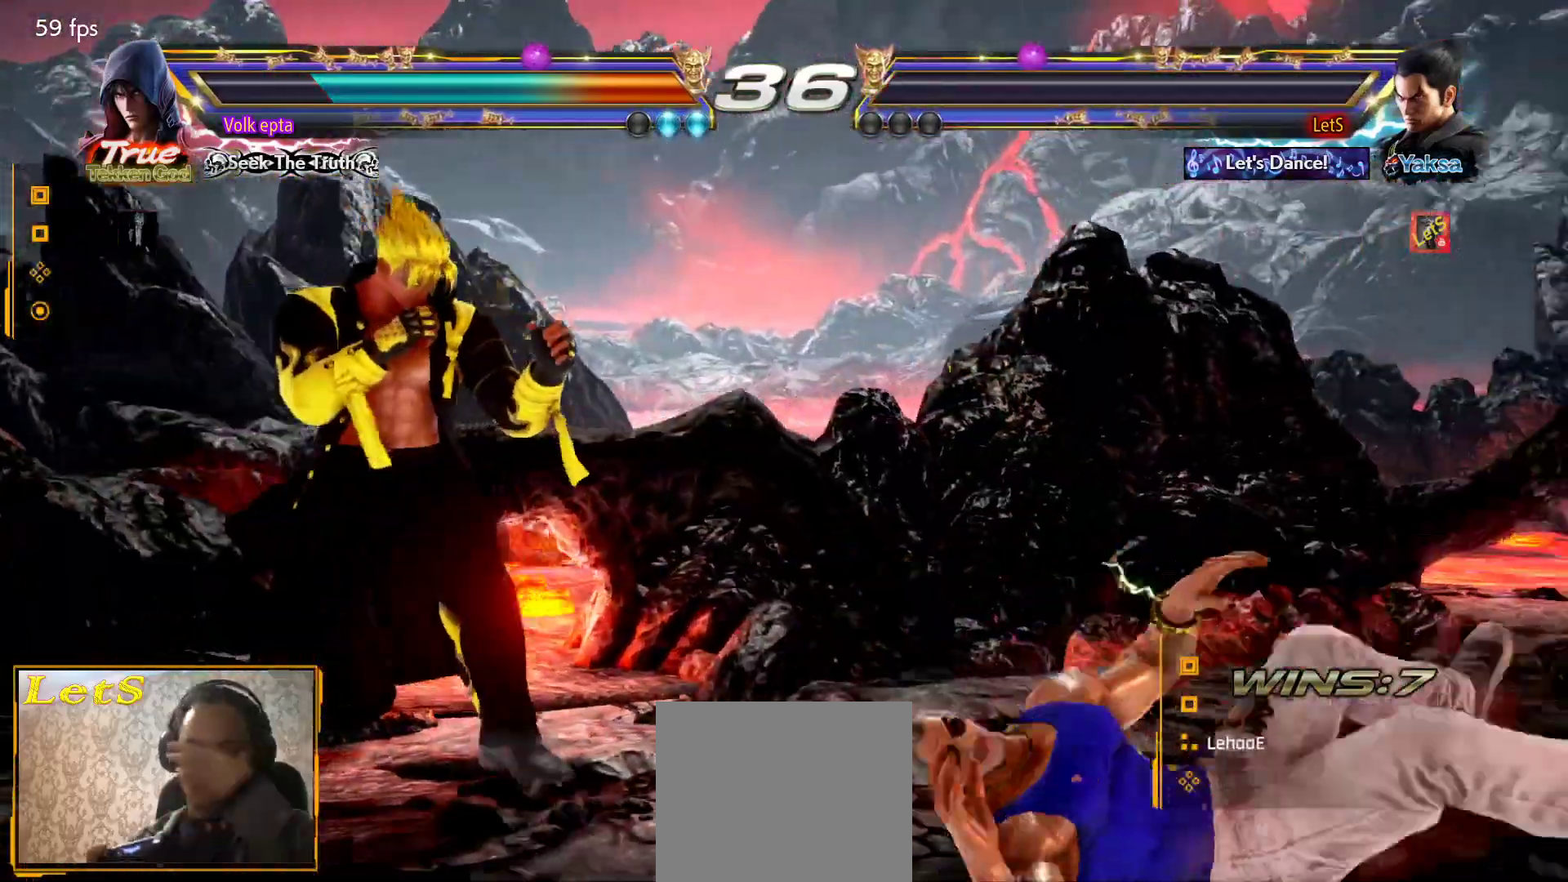
{"buttons": ["START"], "left_stick": "center", "right_stick": "center", "events": [[133, "START", "up"], [200, "START", "down"], [367, "START", "up"], [433, "START", "down"]]}
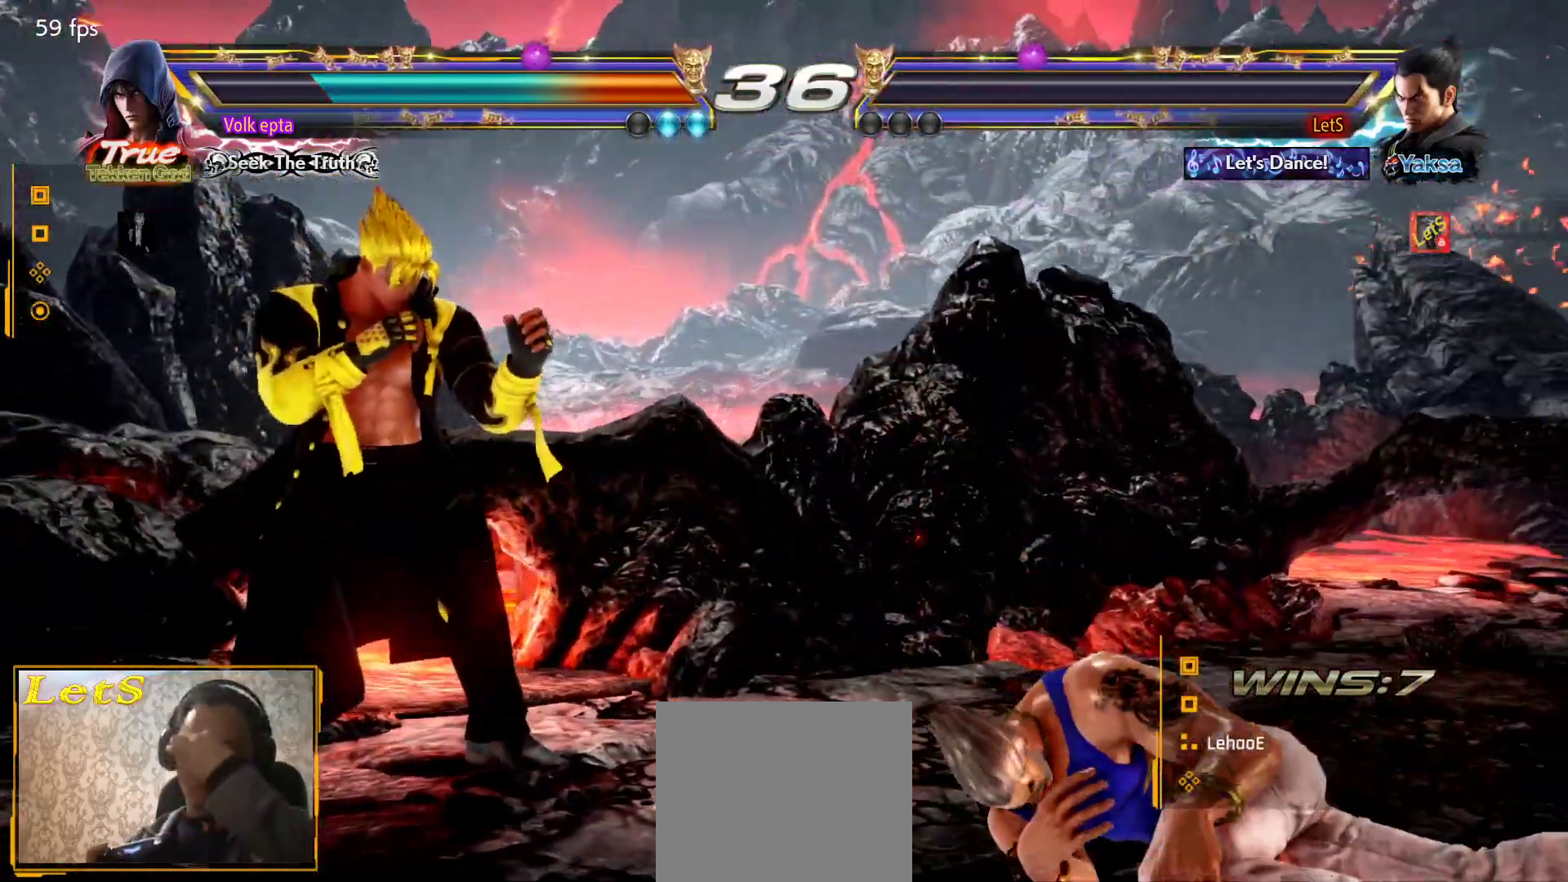
{"buttons": ["START"], "left_stick": "center", "right_stick": "center", "events": [[33, "START", "up"], [100, "START", "down"], [233, "START", "up"], [300, "START", "down"]]}
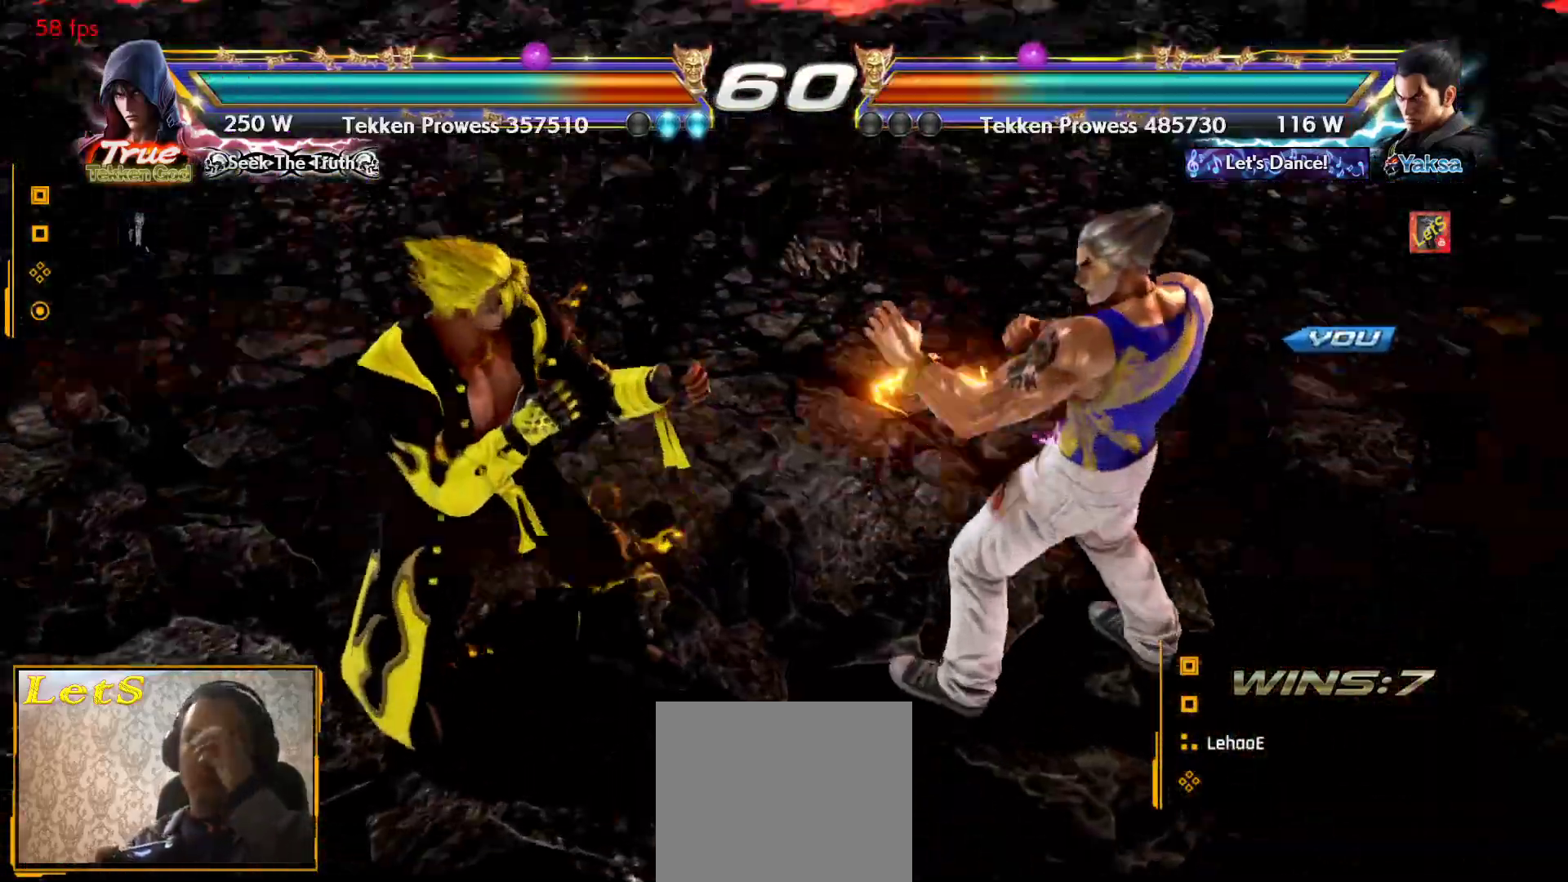
{"buttons": ["START"], "left_stick": "center", "right_stick": "center", "events": [[100, "START", "up"], [233, "START", "down"], [333, "START", "up"], [400, "START", "down"]]}
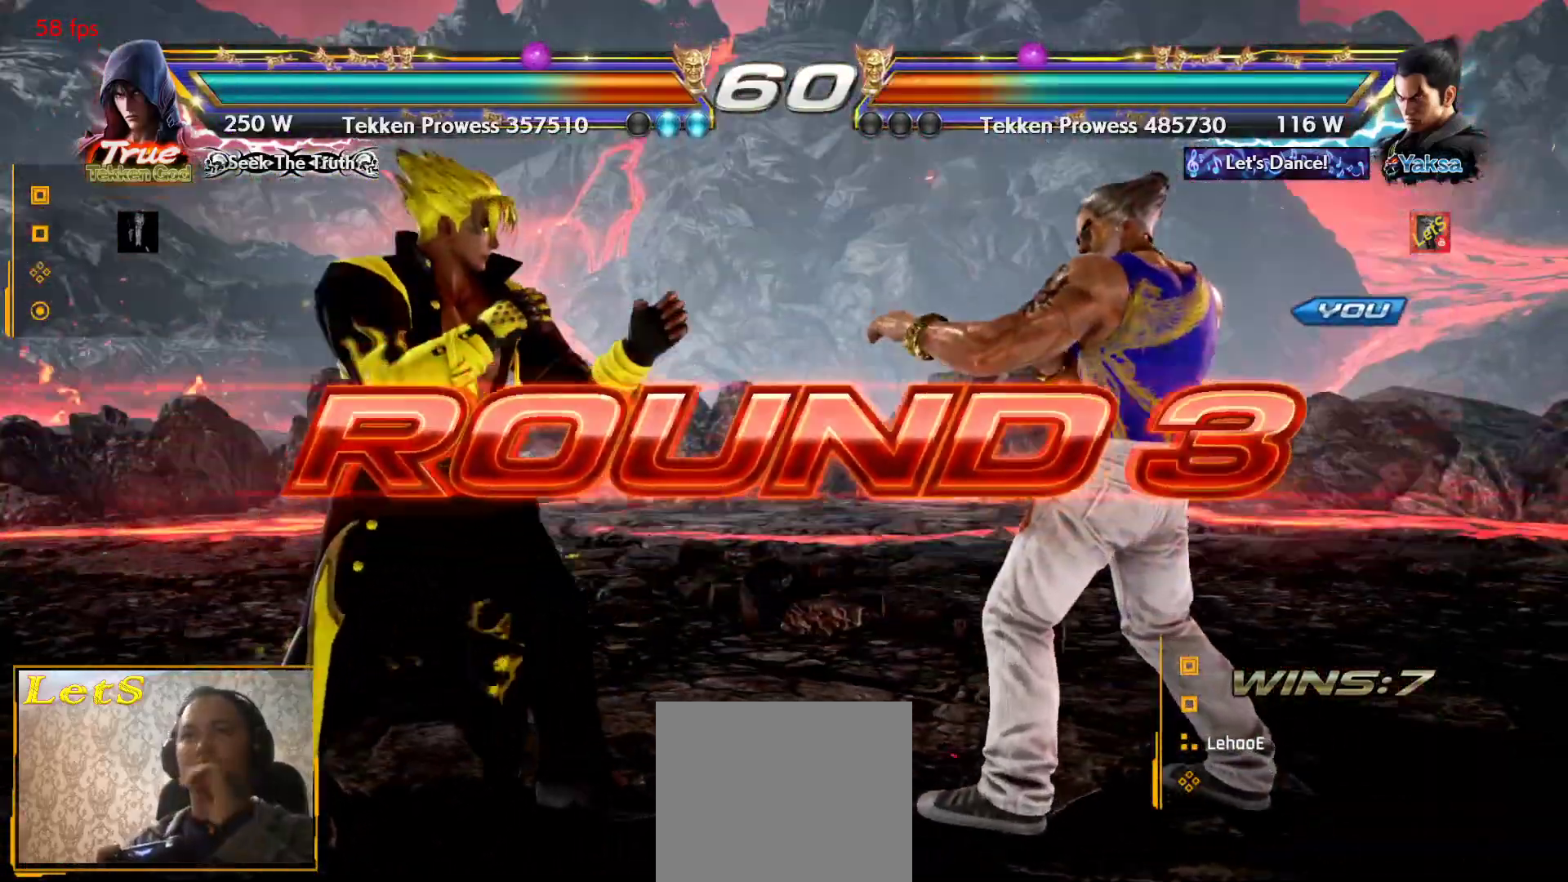
{"buttons": [], "left_stick": "center", "right_stick": "center", "events": [[67, "START", "up"], [133, "START", "down"], [267, "START", "up"], [333, "START", "down"], [433, "START", "up"]]}
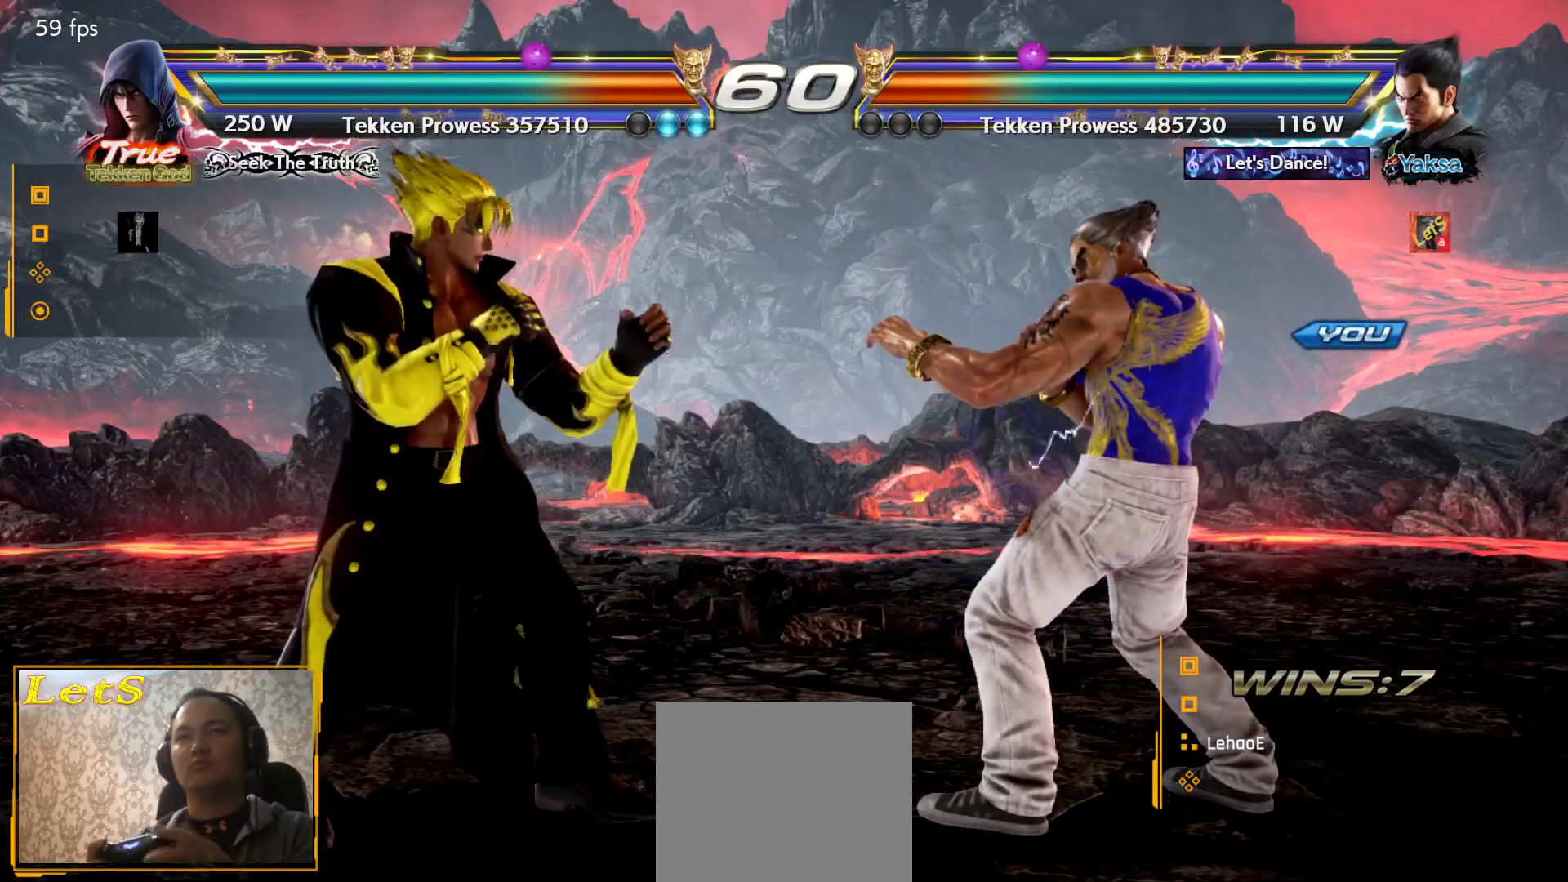
{"buttons": [], "left_stick": "center", "right_stick": "center", "events": [[67, "DPAD_DOWN", "down"], [133, "DPAD_DOWN", "up"], [133, "DPAD_RIGHT", "down"], [267, "DPAD_LEFT", "down"], [267, "DPAD_RIGHT", "up"], [267, "DPAD_UP", "down"], [300, "DPAD_UP", "up"], [433, "DPAD_LEFT", "up"]]}
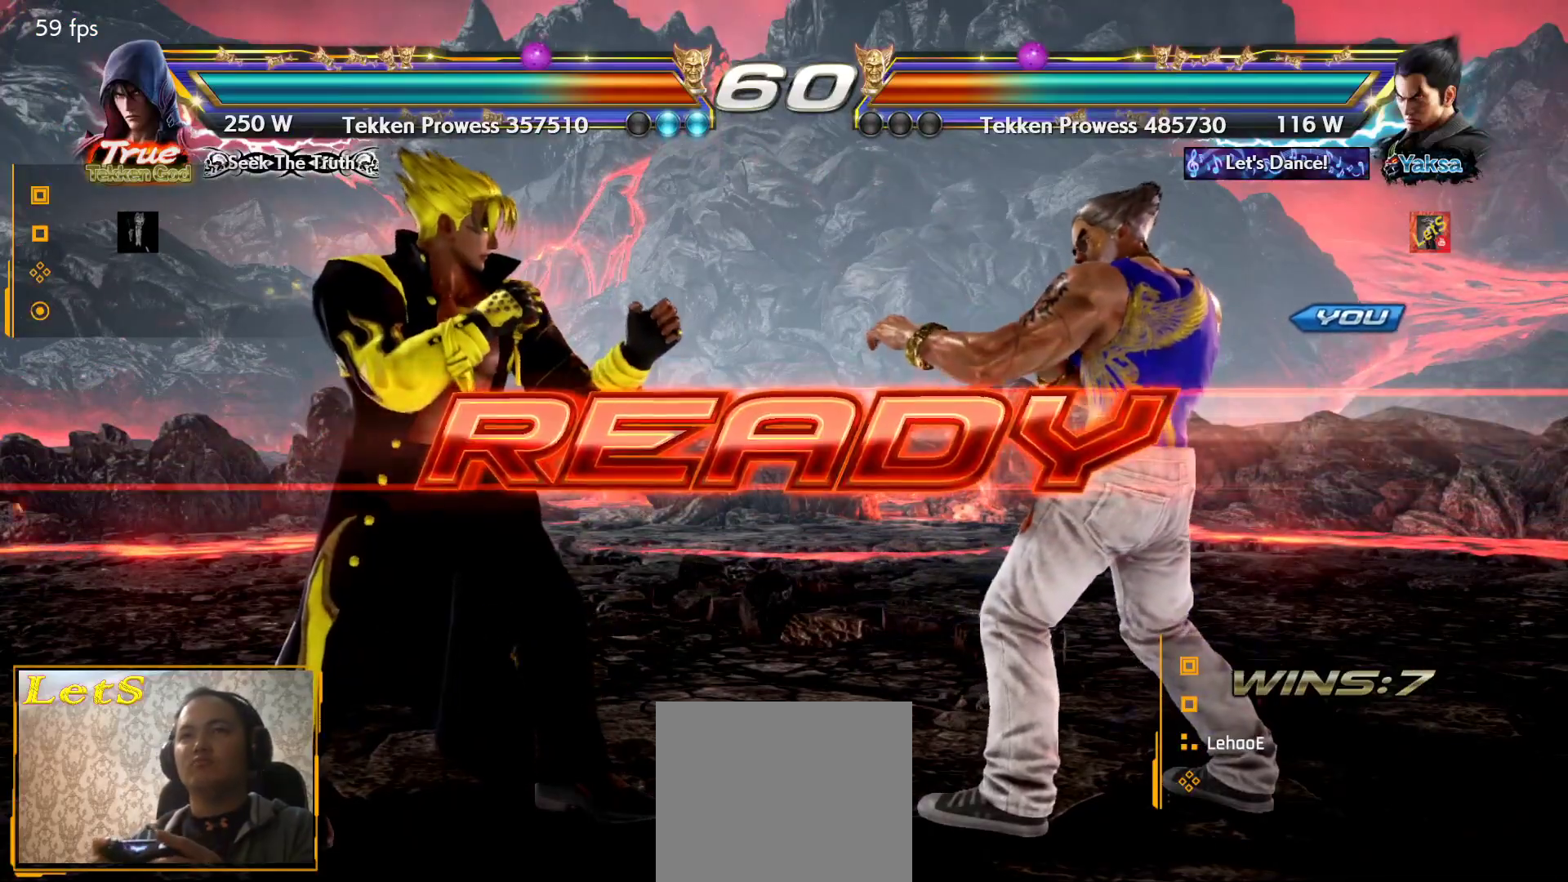
{"buttons": [], "left_stick": "center", "right_stick": "center", "events": [[100, "DPAD_RIGHT", "down"], [200, "DPAD_RIGHT", "up"]]}
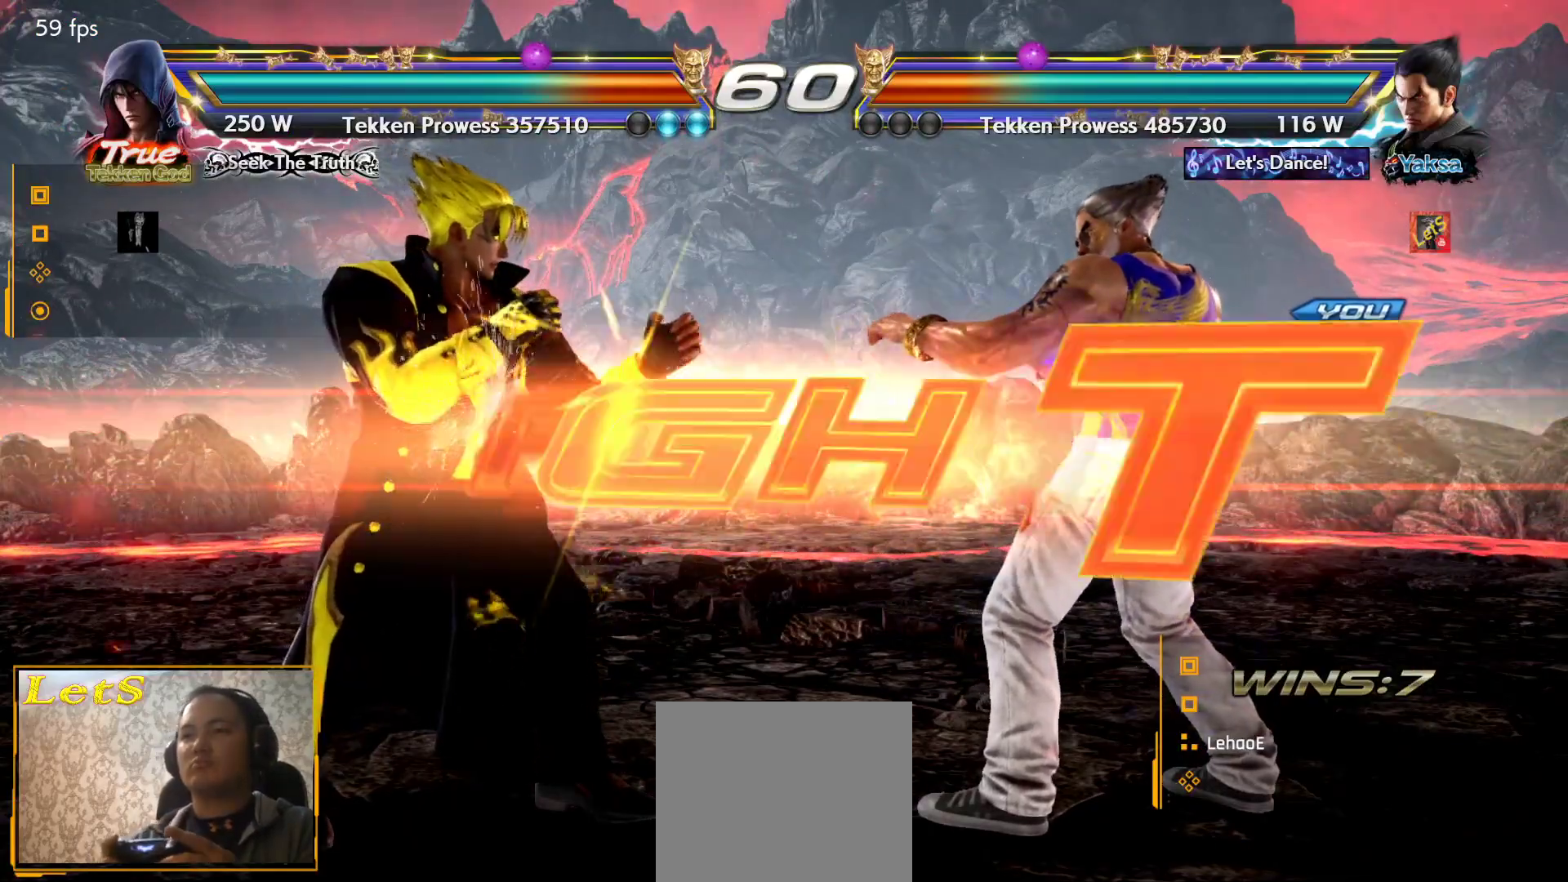
{"buttons": ["DPAD_DOWN"], "left_stick": "center", "right_stick": "center", "events": [[433, "DPAD_DOWN", "down"]]}
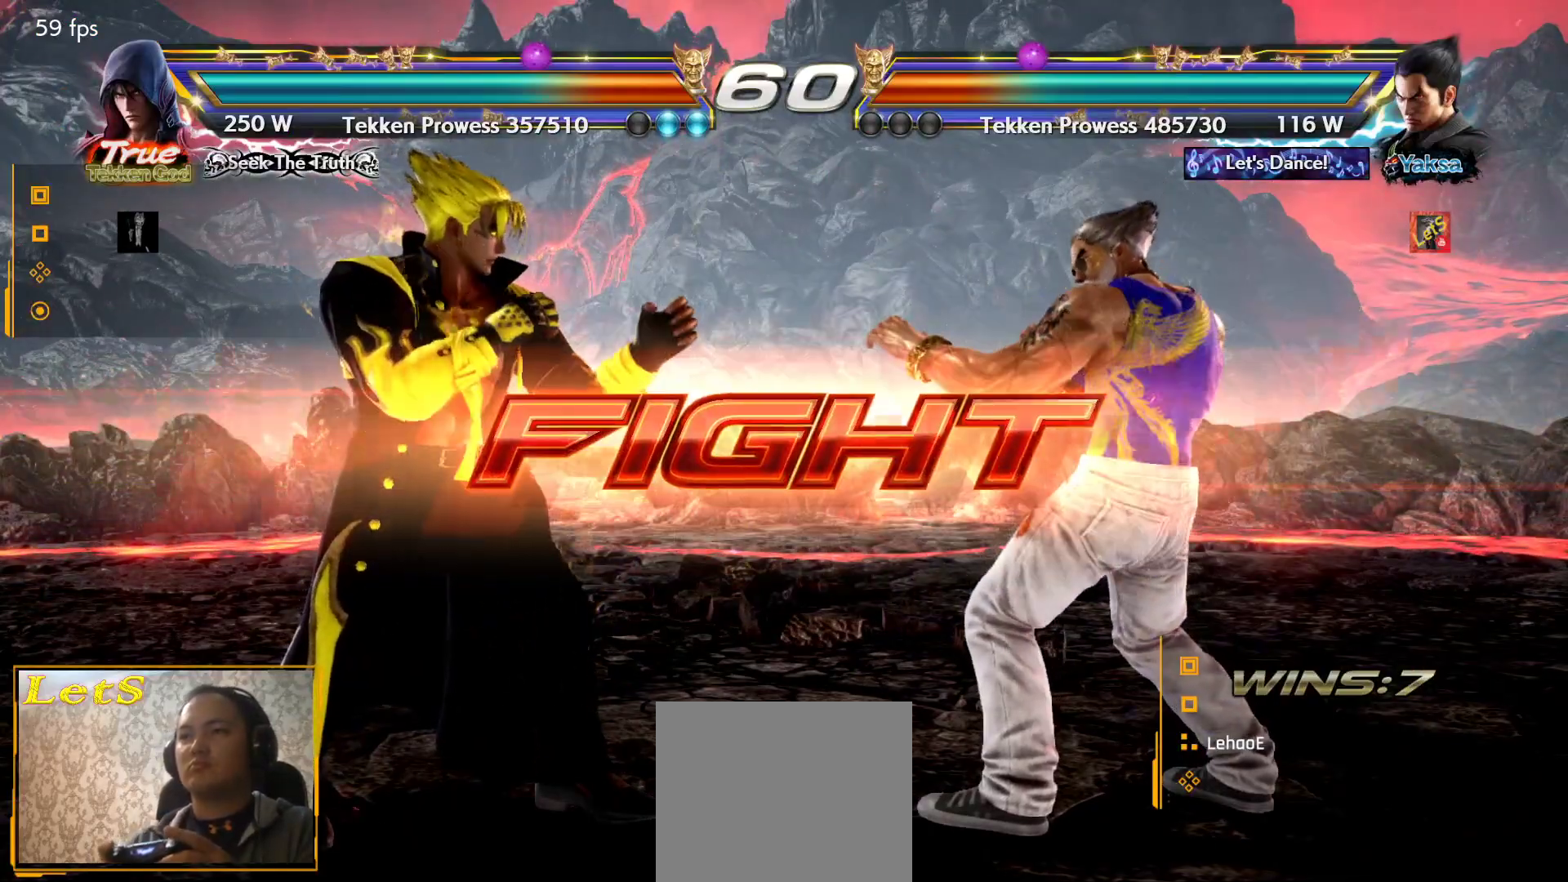
{"buttons": ["DPAD_DOWN"], "left_stick": "center", "right_stick": "center", "events": [[33, "DPAD_DOWN", "up"], [200, "DPAD_RIGHT", "down"], [267, "DPAD_RIGHT", "up"], [367, "DPAD_RIGHT", "down"], [467, "DPAD_RIGHT", "up"], [500, "DPAD_DOWN", "down"]]}